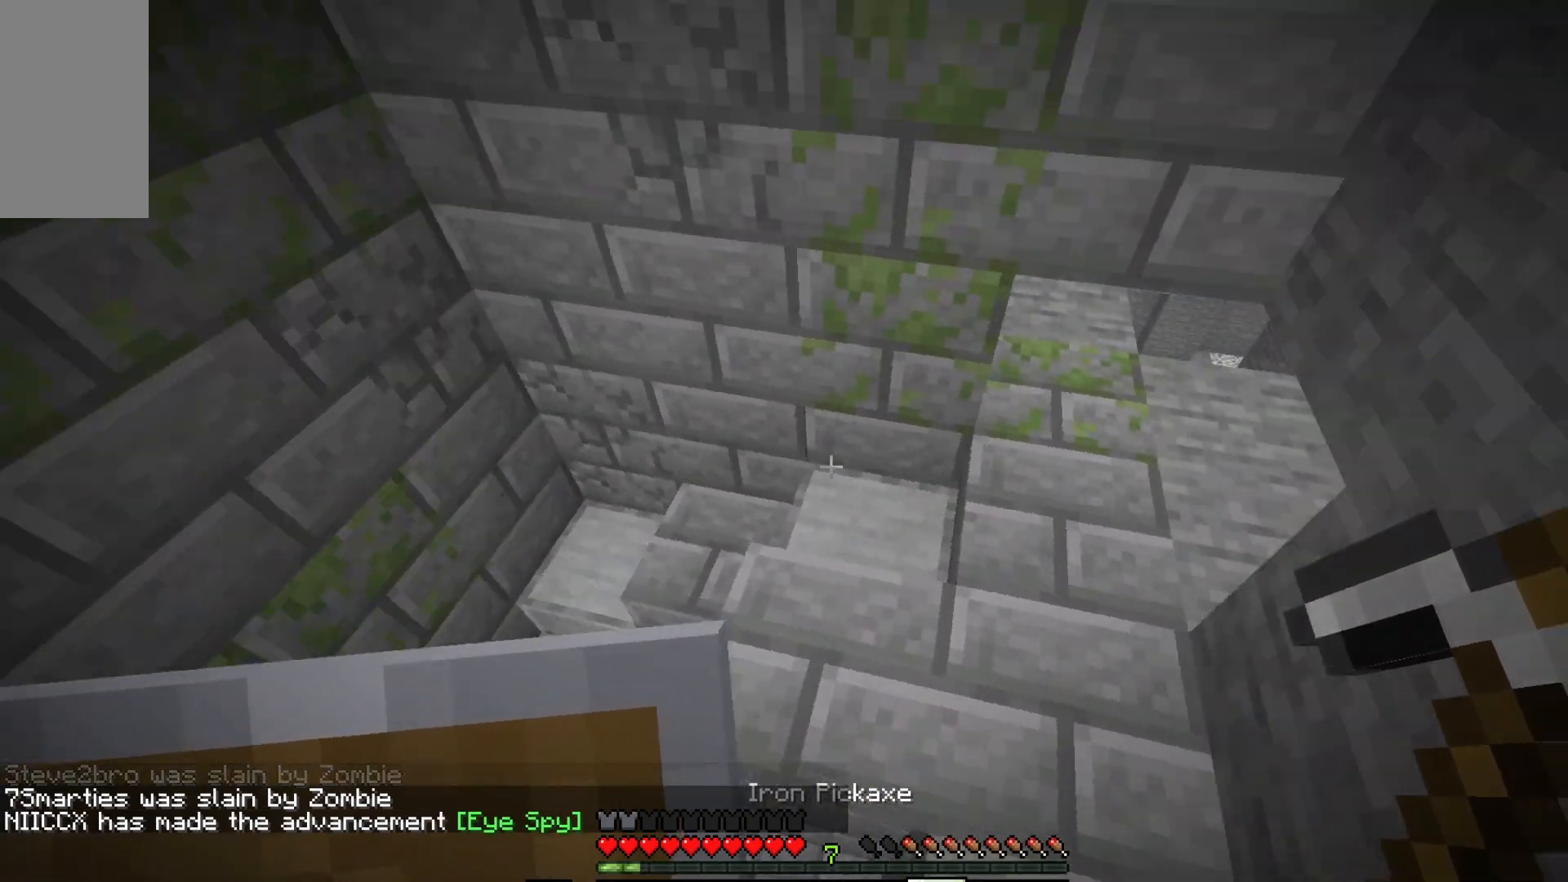
Gameplay with keyboard and mouse; each line is a JSON object with the keys and mouse buttons held at the frame after it. "events" lists presses ("down") and releases ("up") of "a", "d", "s", "w", "mouse_left" and "mouse_right" between this image and that frame as [ms after this image, input, new state], when the widget could be followed in between. "mouse_left", "mouse_right" = the "left", "right" buttons of the "mouse" list. No other keys are recorded. Fast repeated clicks can show as one long hold. Mouse movement is not recorded.
{"keys": ["a", "w"], "mouse": [], "events": [[233, "d", "up"], [283, "a", "down"]]}
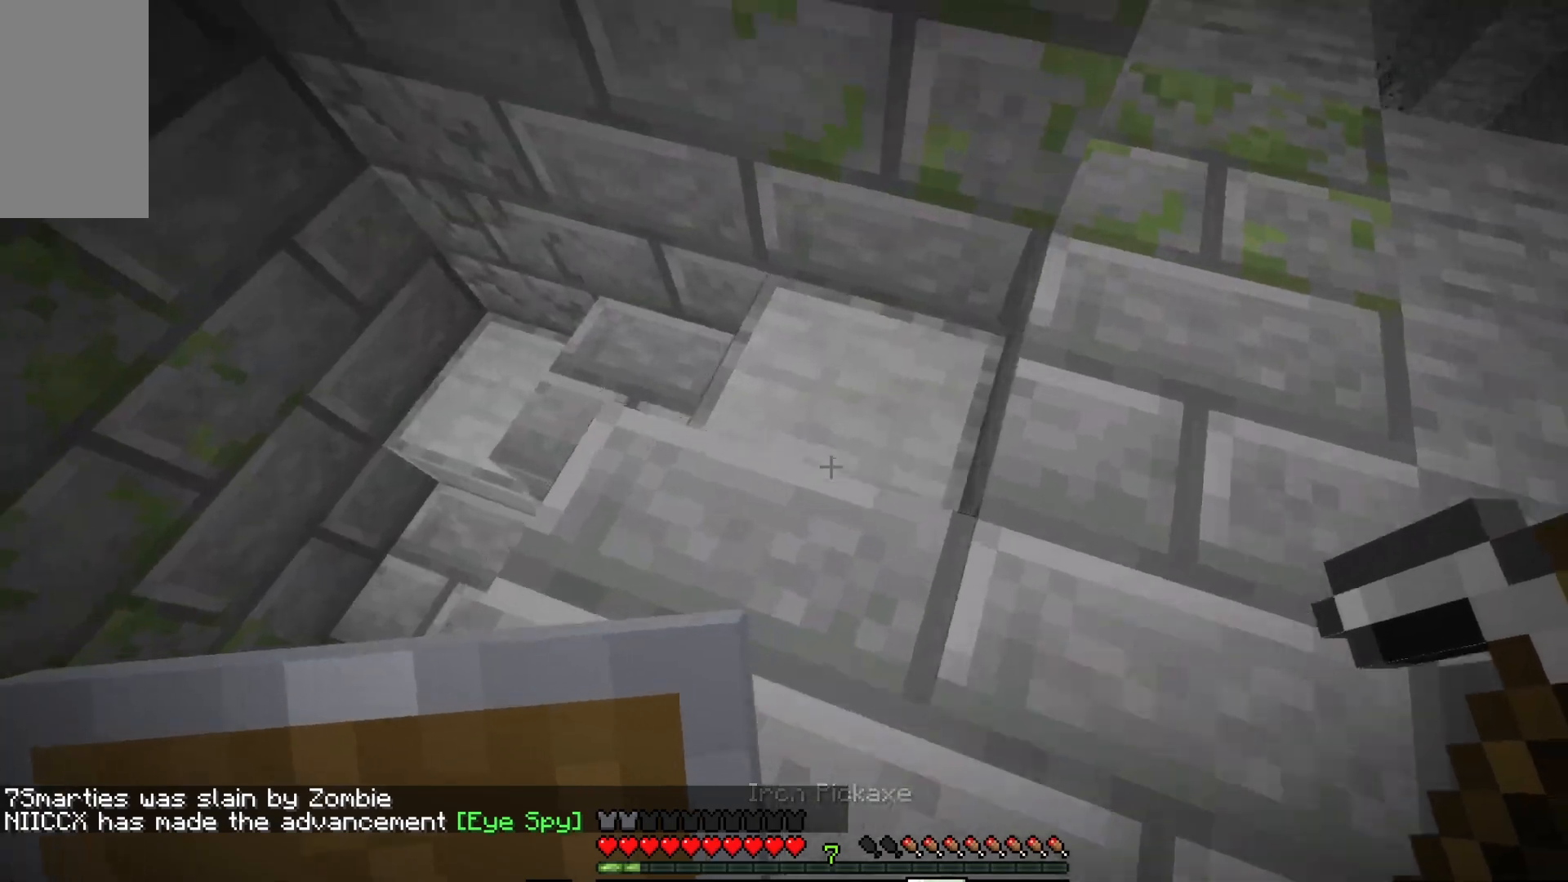
{"keys": ["d", "w"], "mouse": [], "events": [[300, "a", "up"], [483, "d", "down"]]}
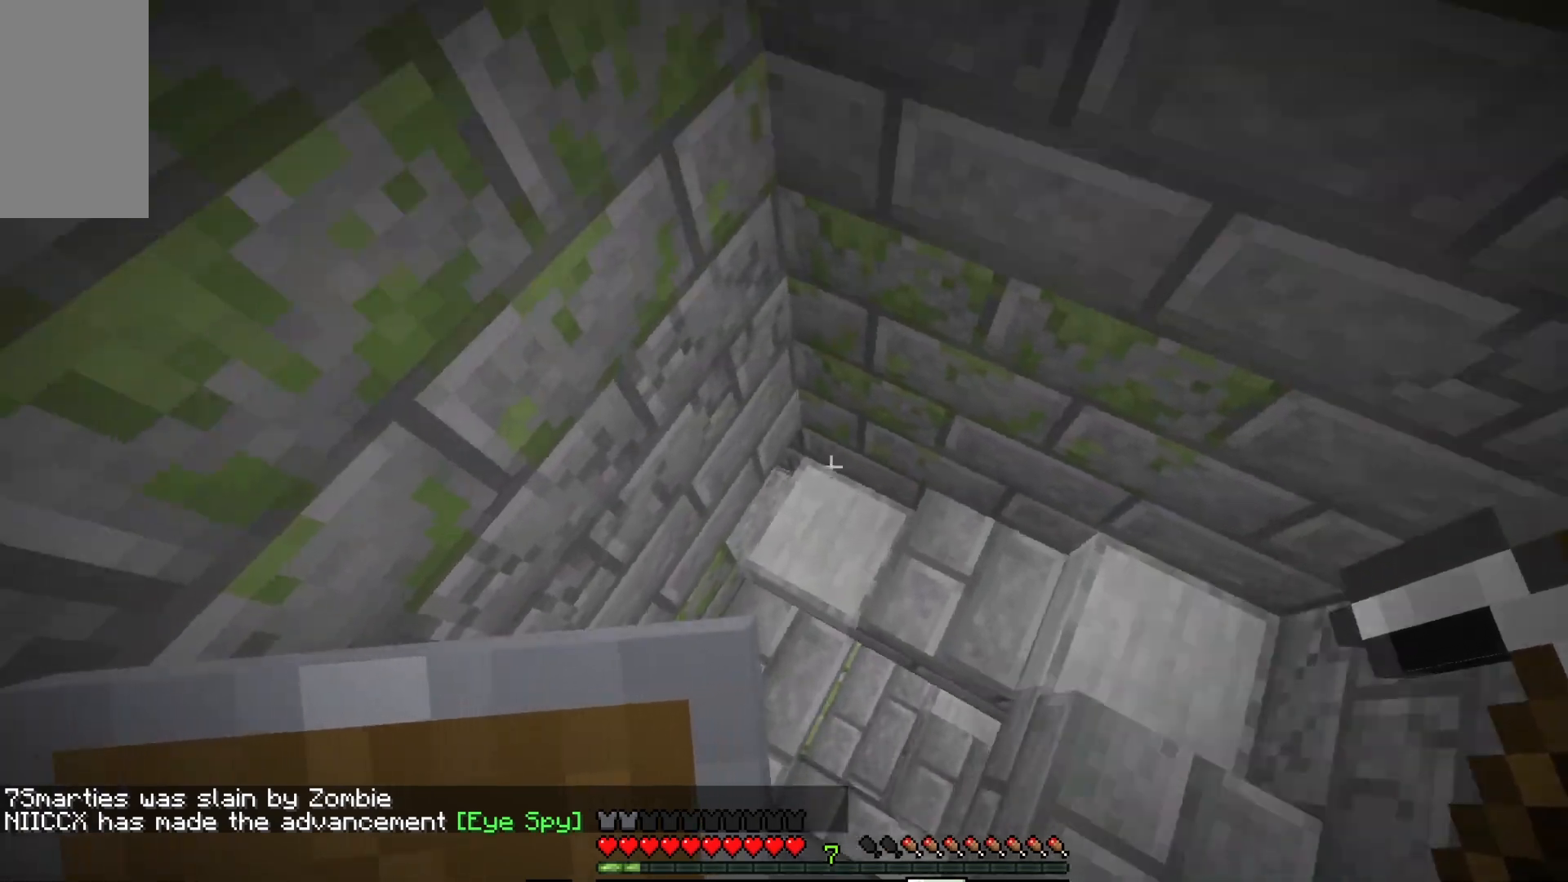
{"keys": ["w"], "mouse": [], "events": [[317, "d", "up"]]}
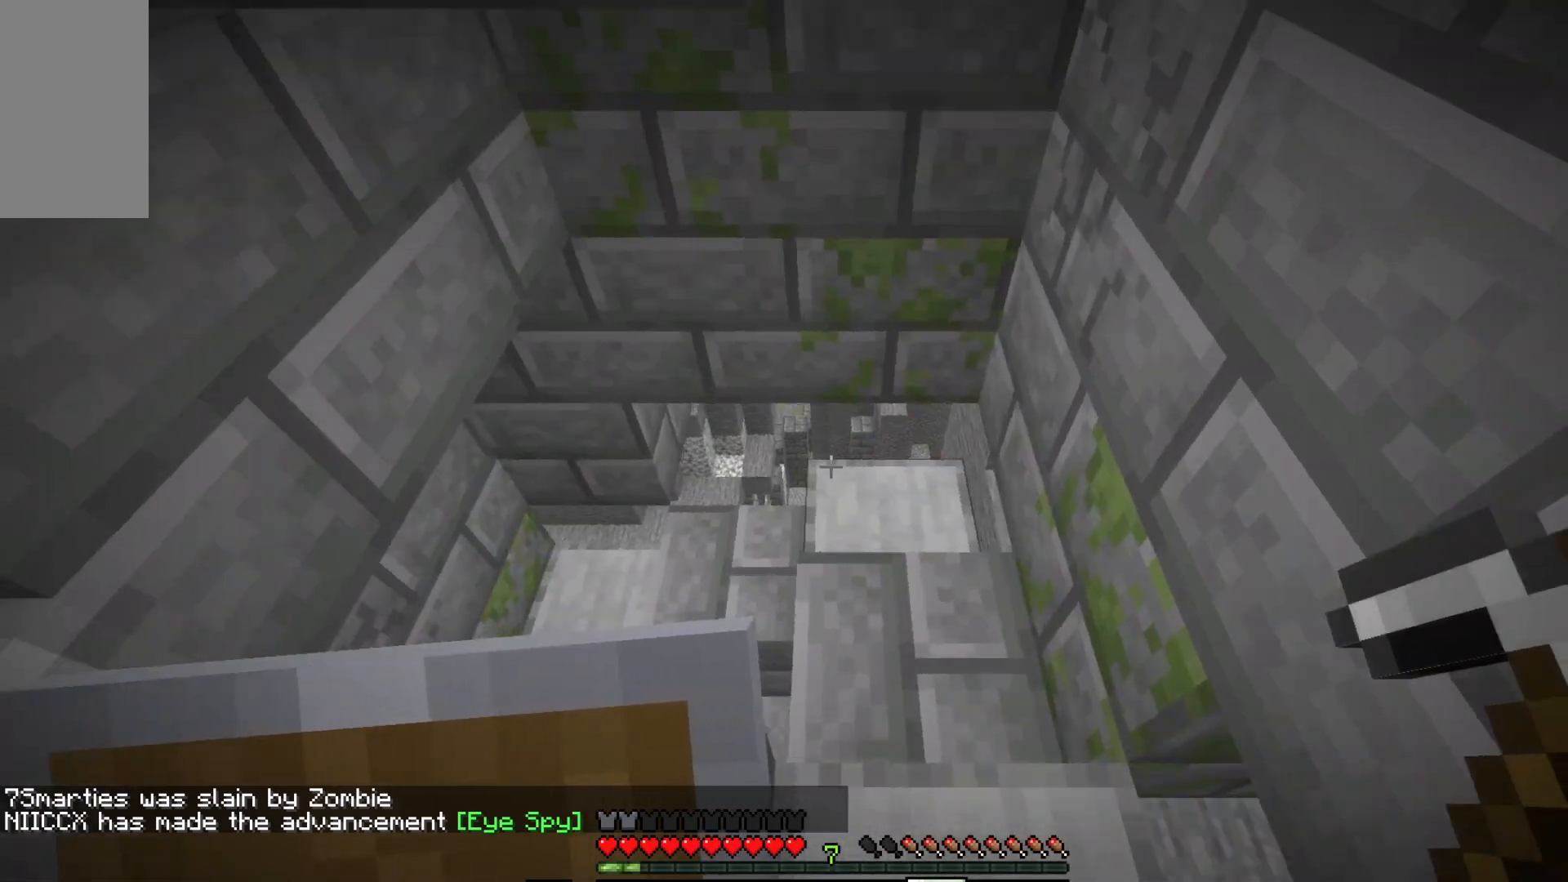
{"keys": ["d", "w"], "mouse": [], "events": [[283, "d", "down"], [433, "w", "up"], [500, "w", "down"]]}
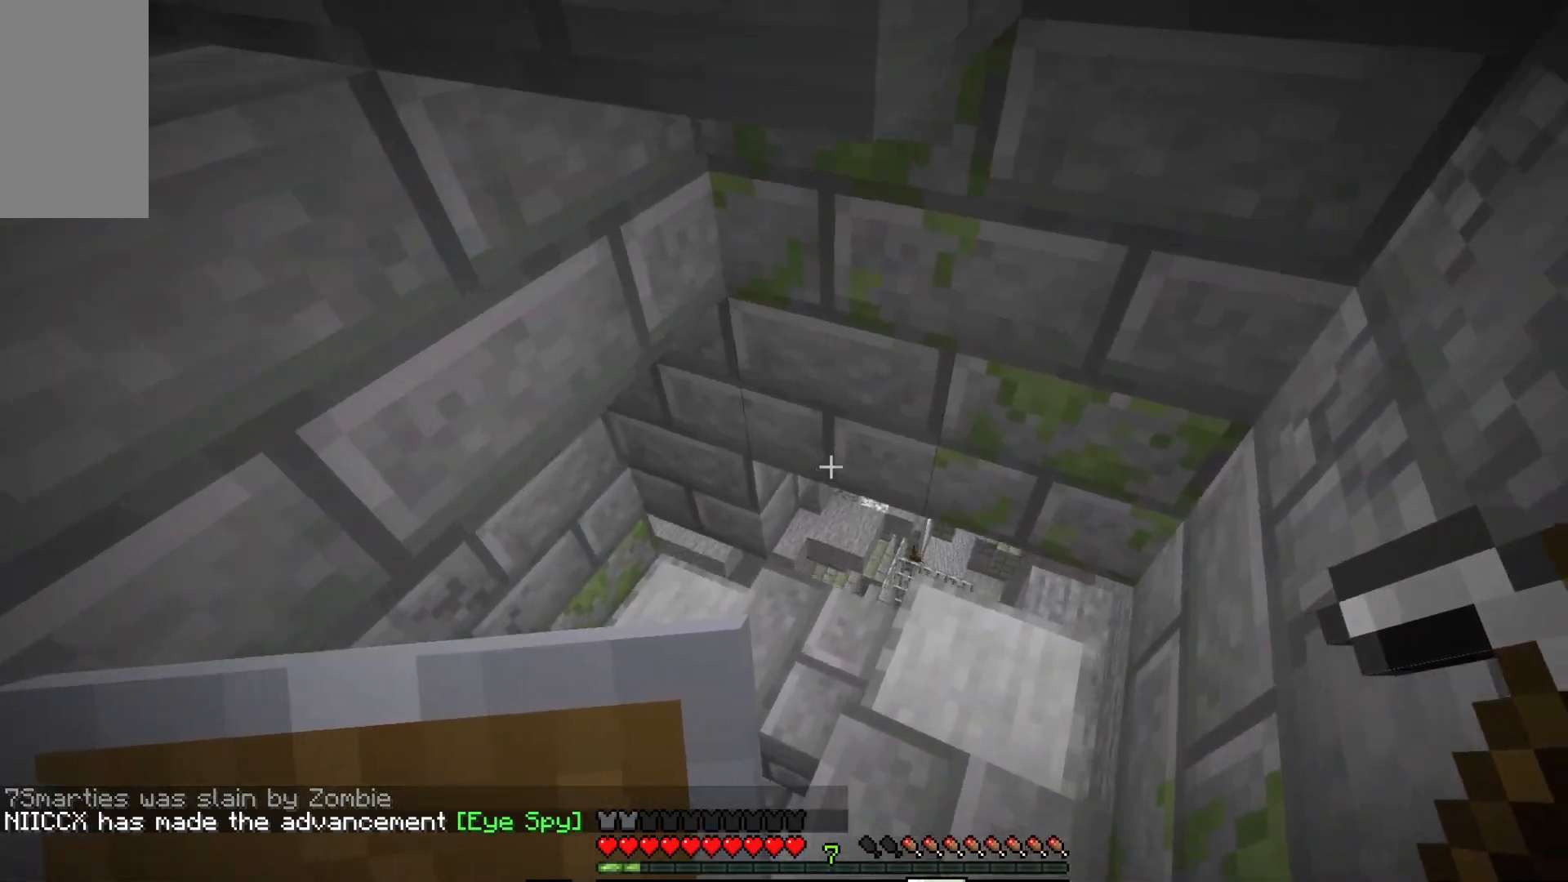
{"keys": ["d", "w"], "mouse": [], "events": []}
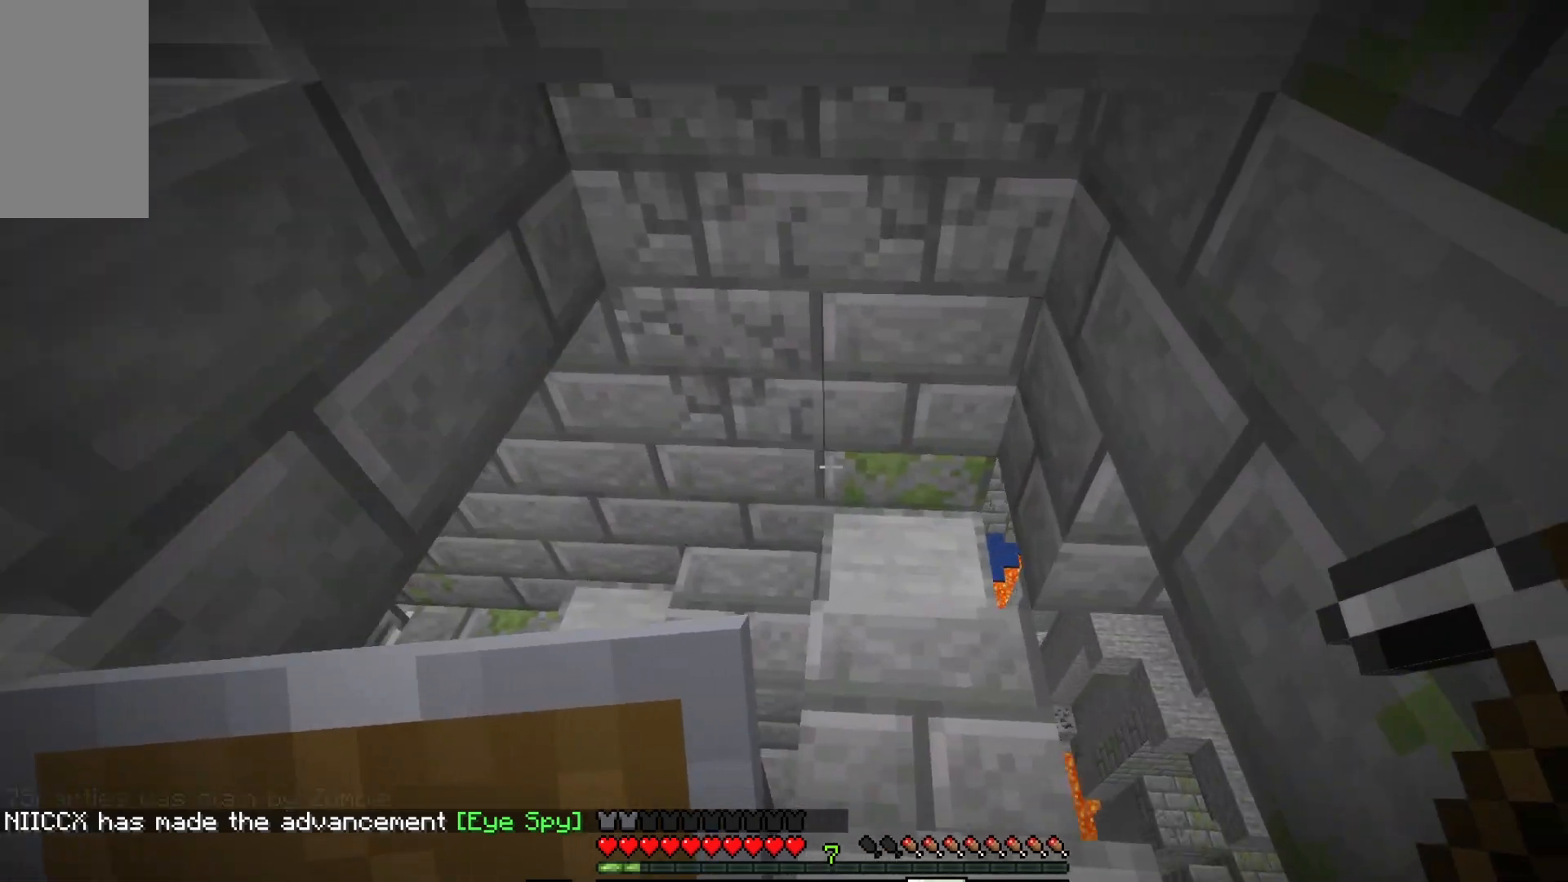
{"keys": ["d", "w"], "mouse": [], "events": []}
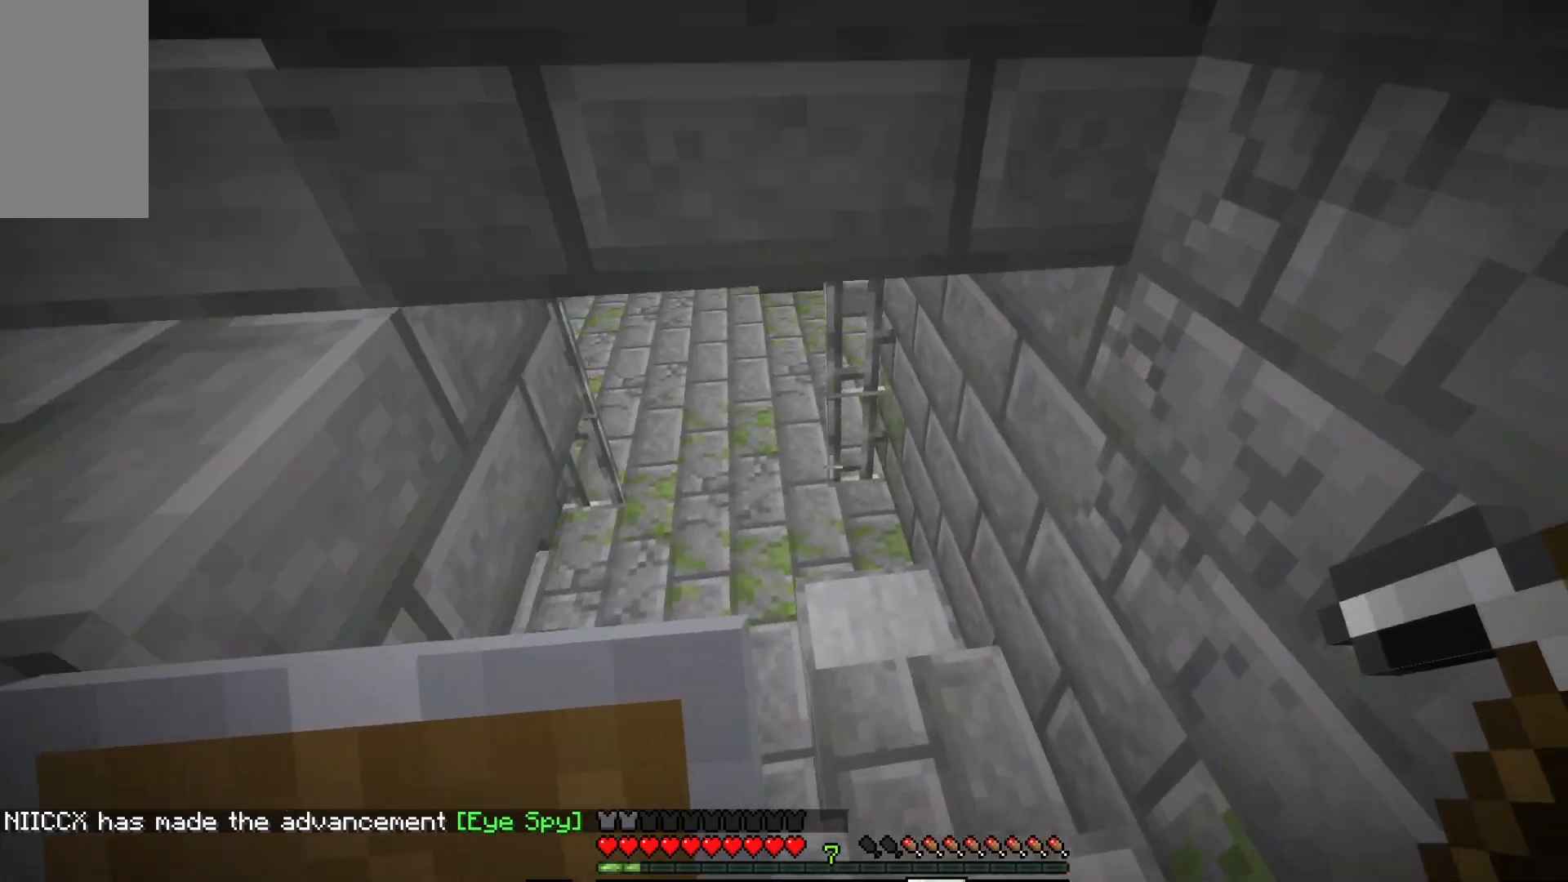
{"keys": ["w"], "mouse": [], "events": [[300, "d", "up"]]}
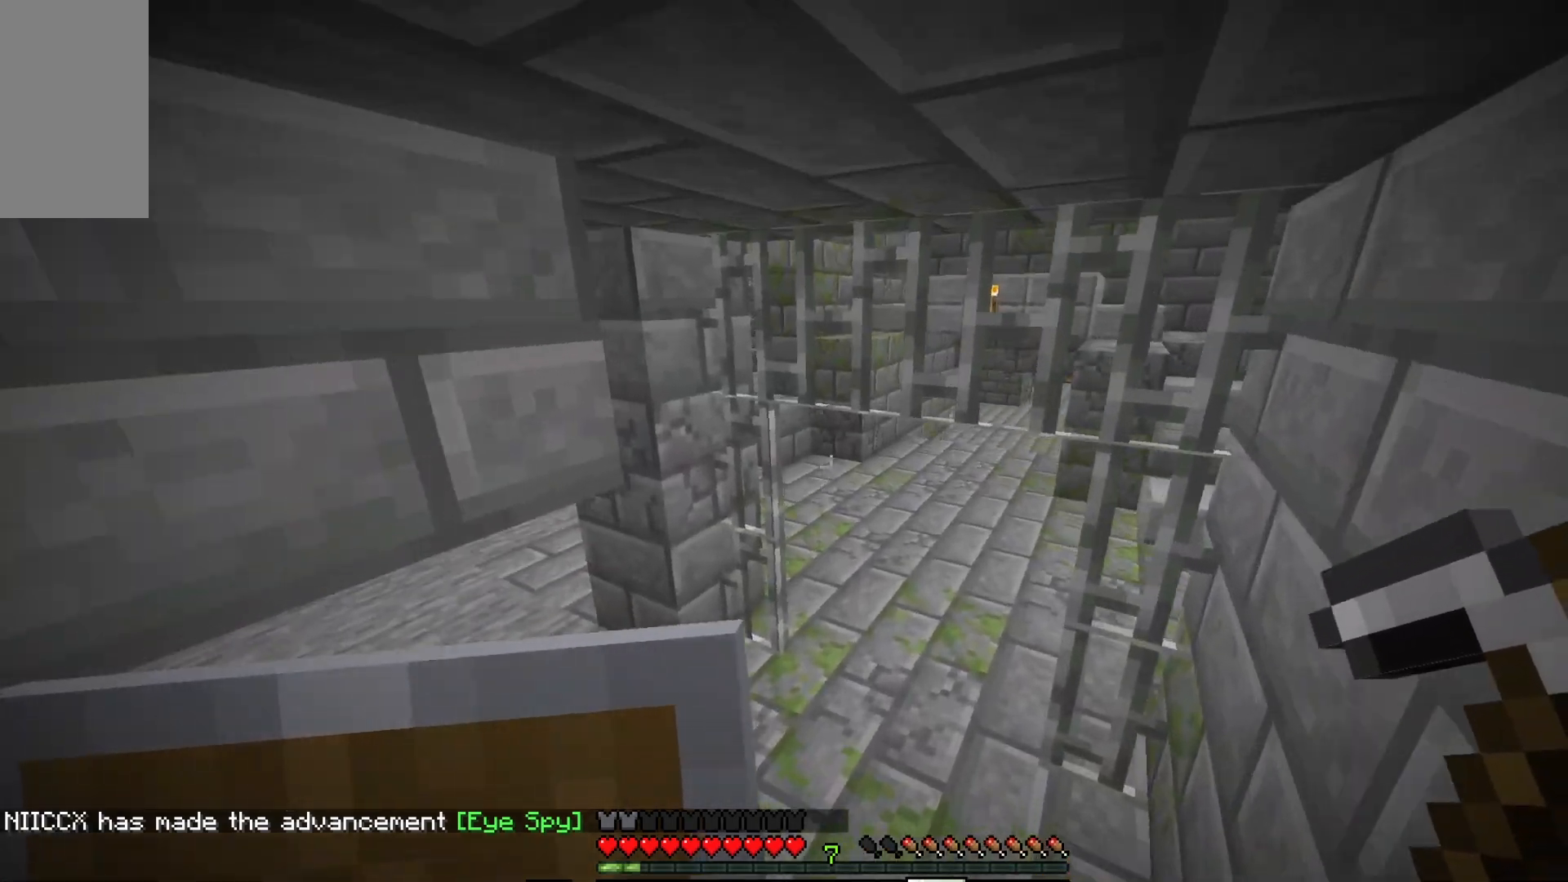
{"keys": ["d", "w"], "mouse": [], "events": [[417, "d", "down"]]}
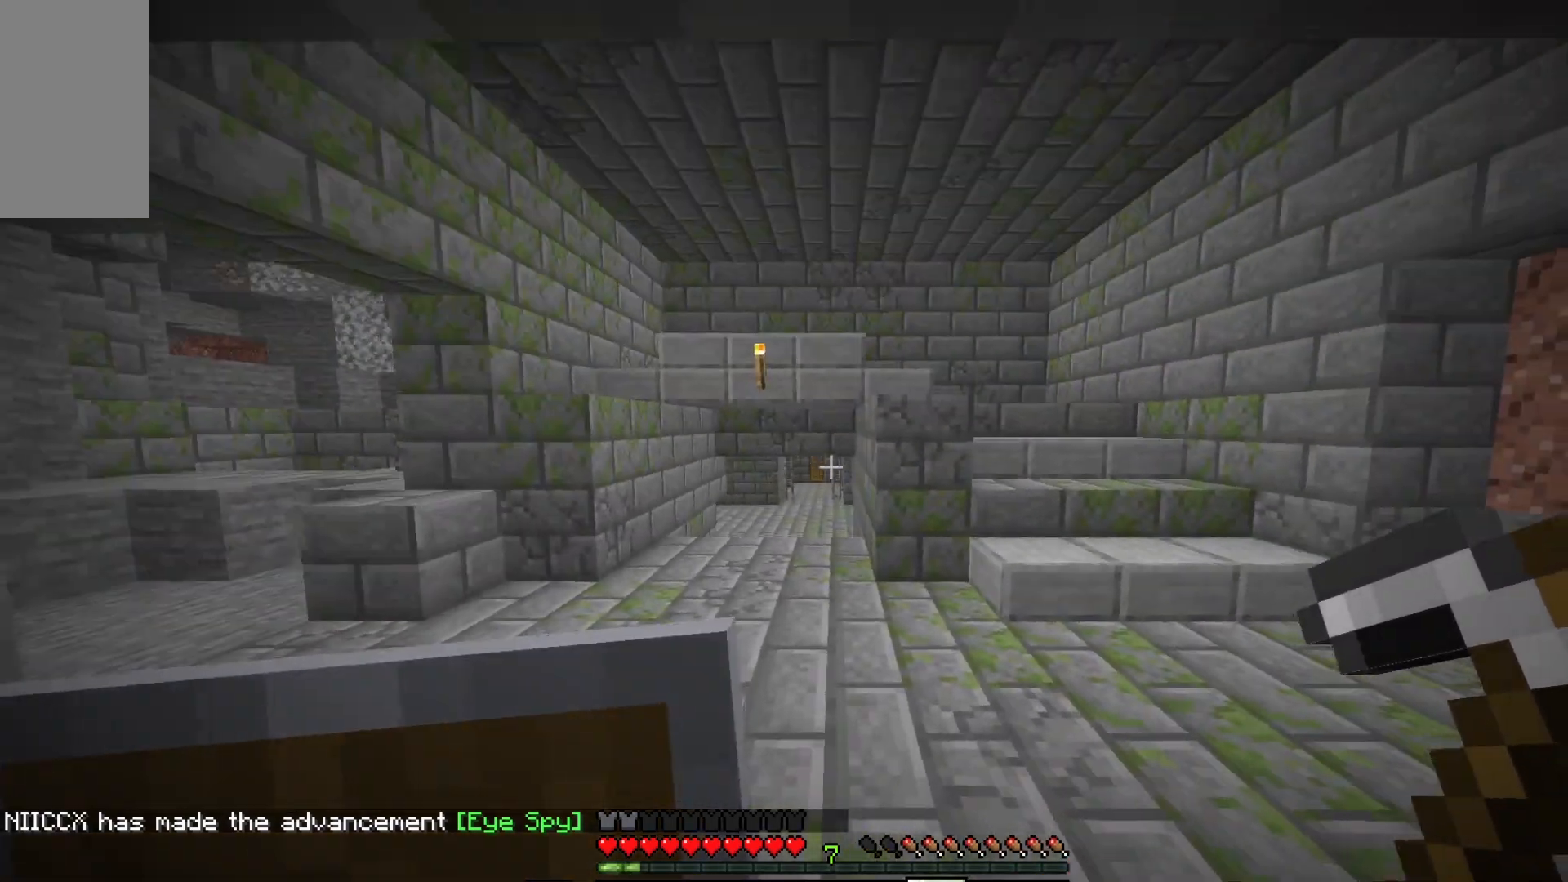
{"keys": ["a", "w"], "mouse": [], "events": [[167, "d", "up"], [317, "a", "down"]]}
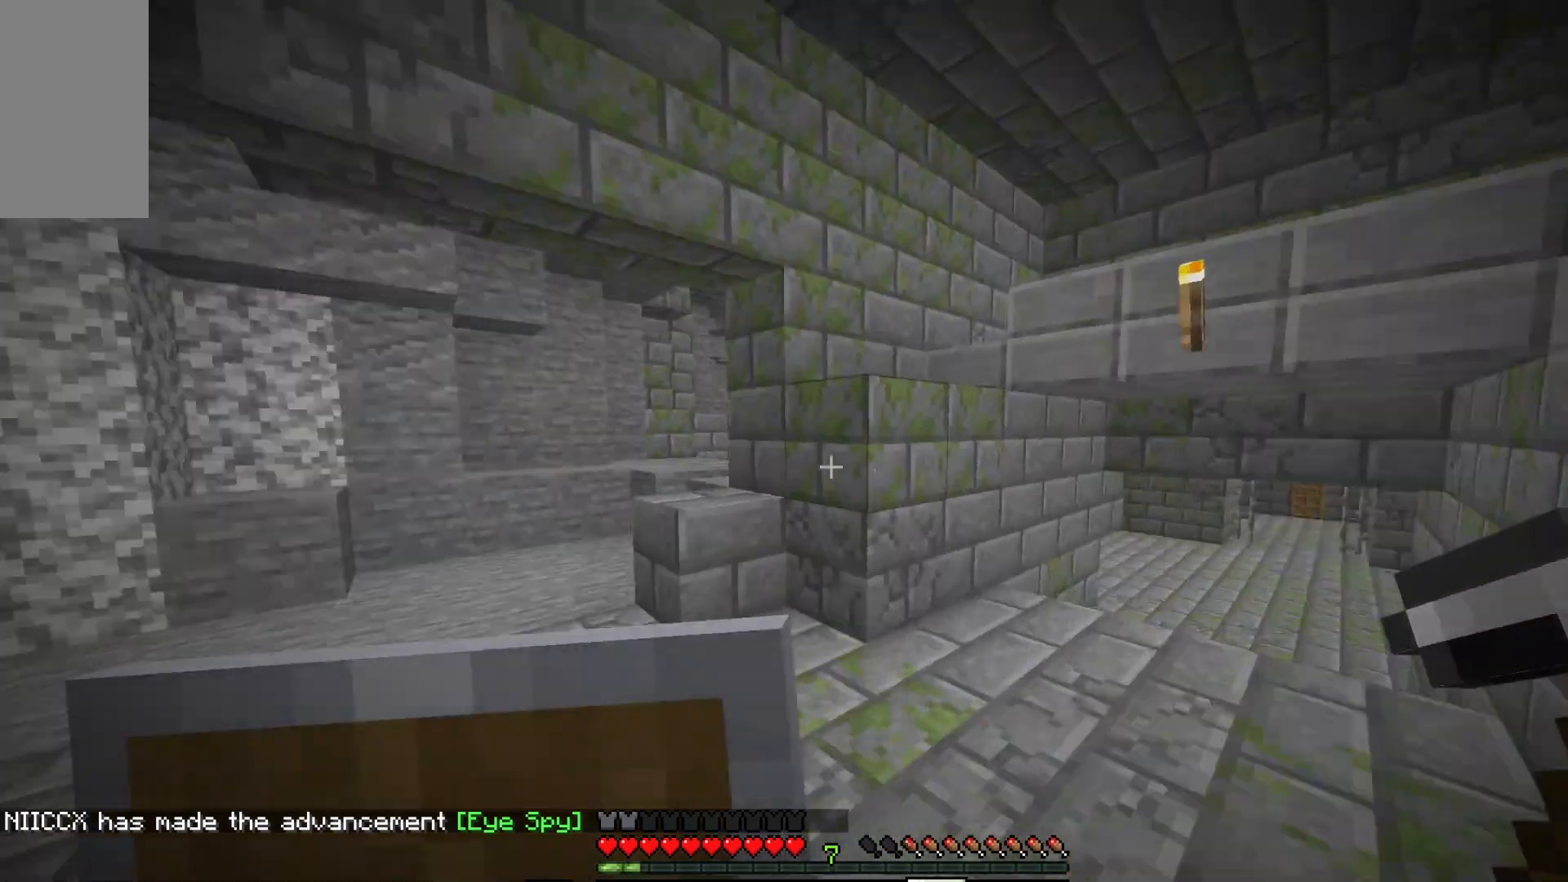
{"keys": ["w"], "mouse": [], "events": [[150, "a", "up"]]}
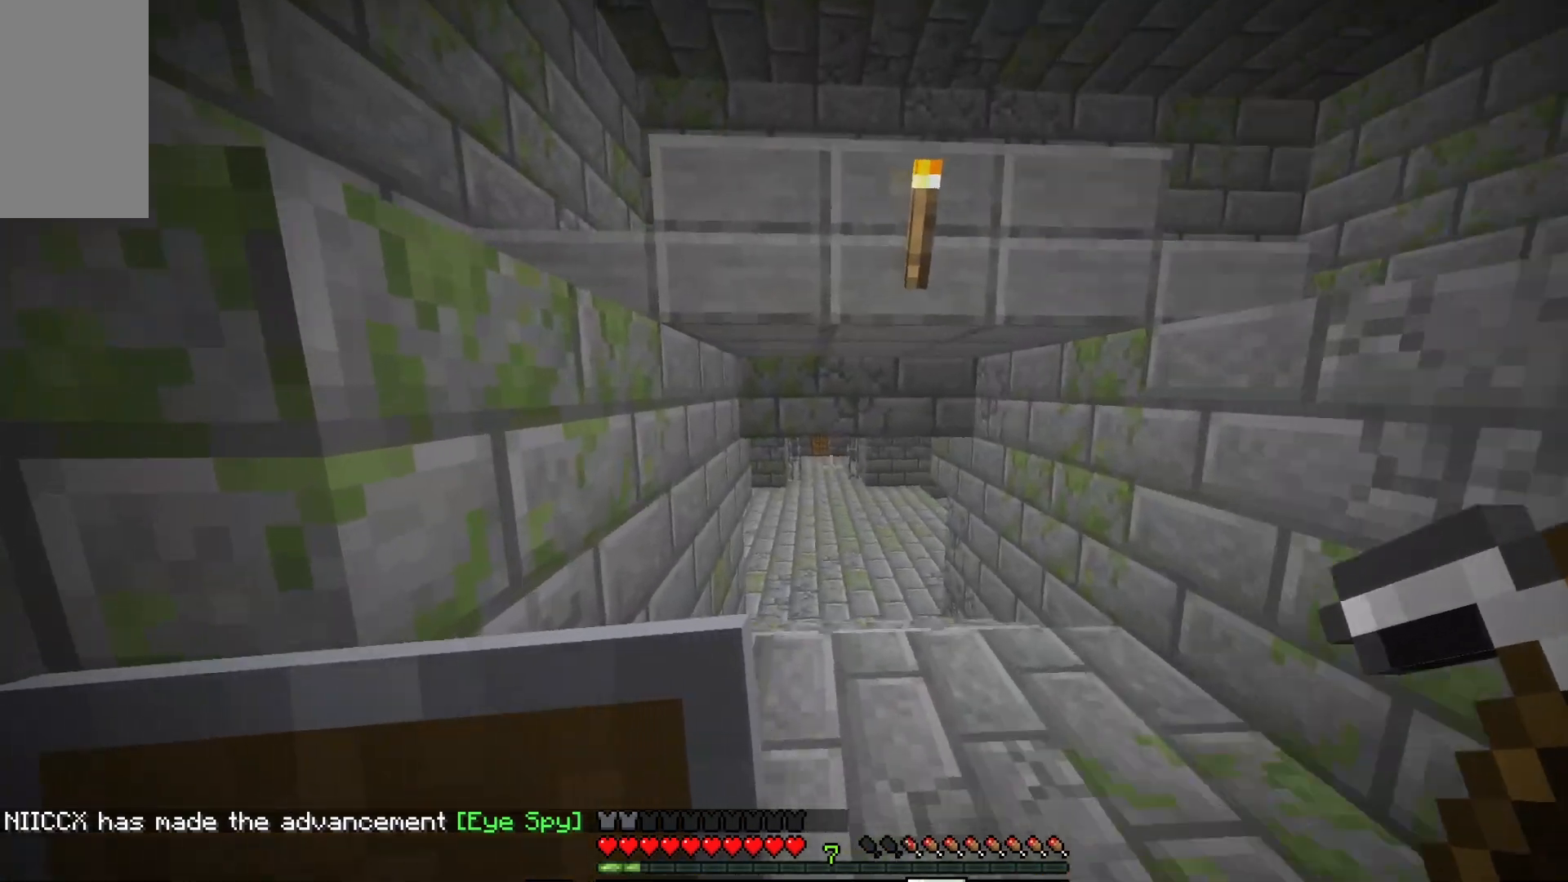
{"keys": ["w"], "mouse": [], "events": []}
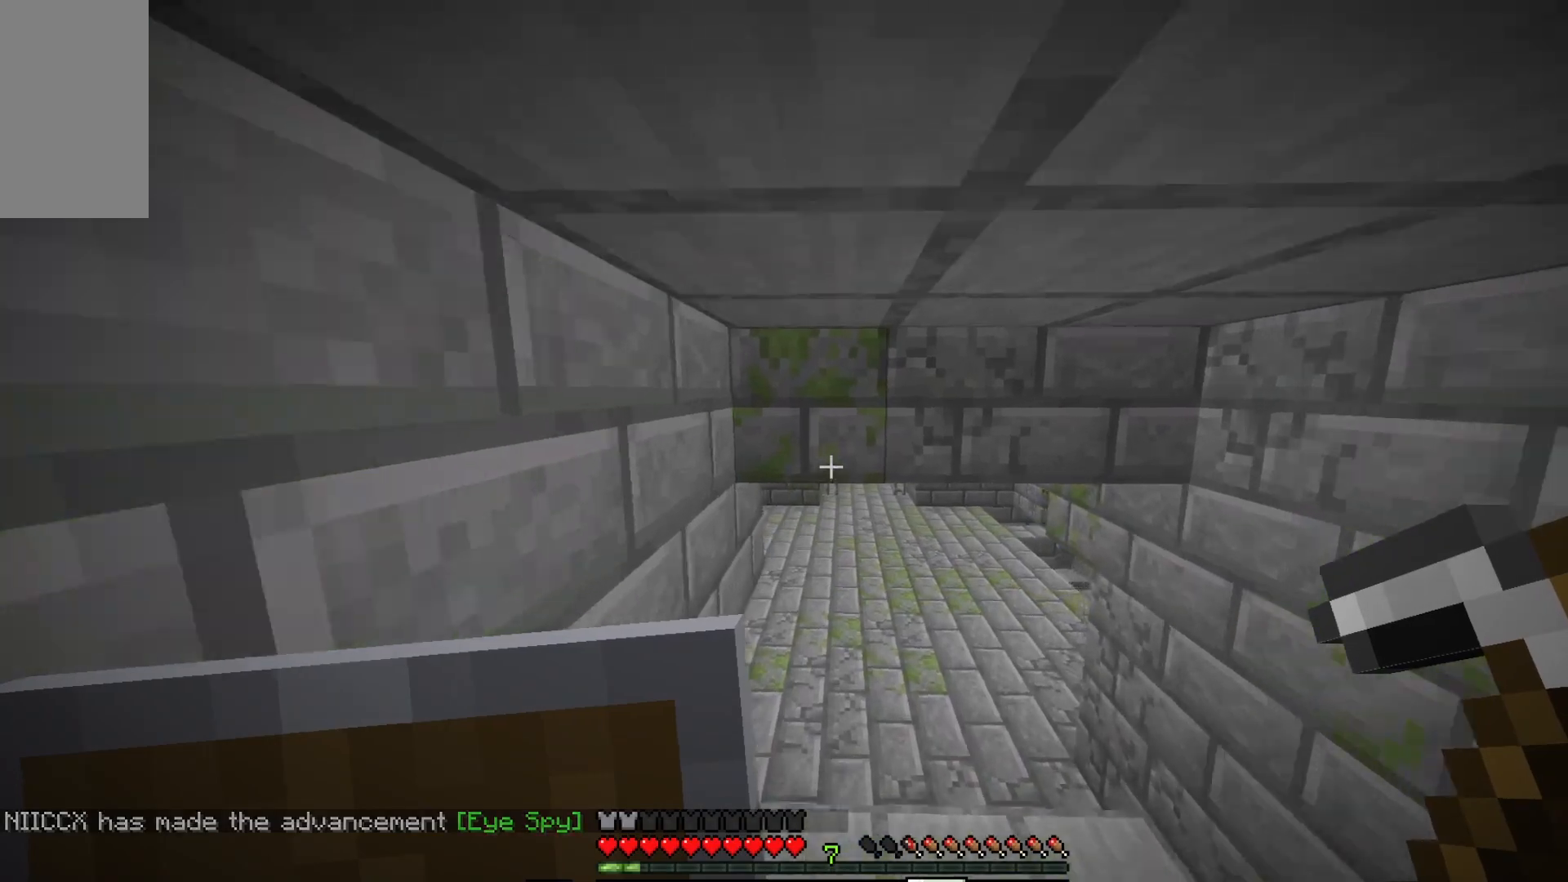
{"keys": ["w"], "mouse": [], "events": []}
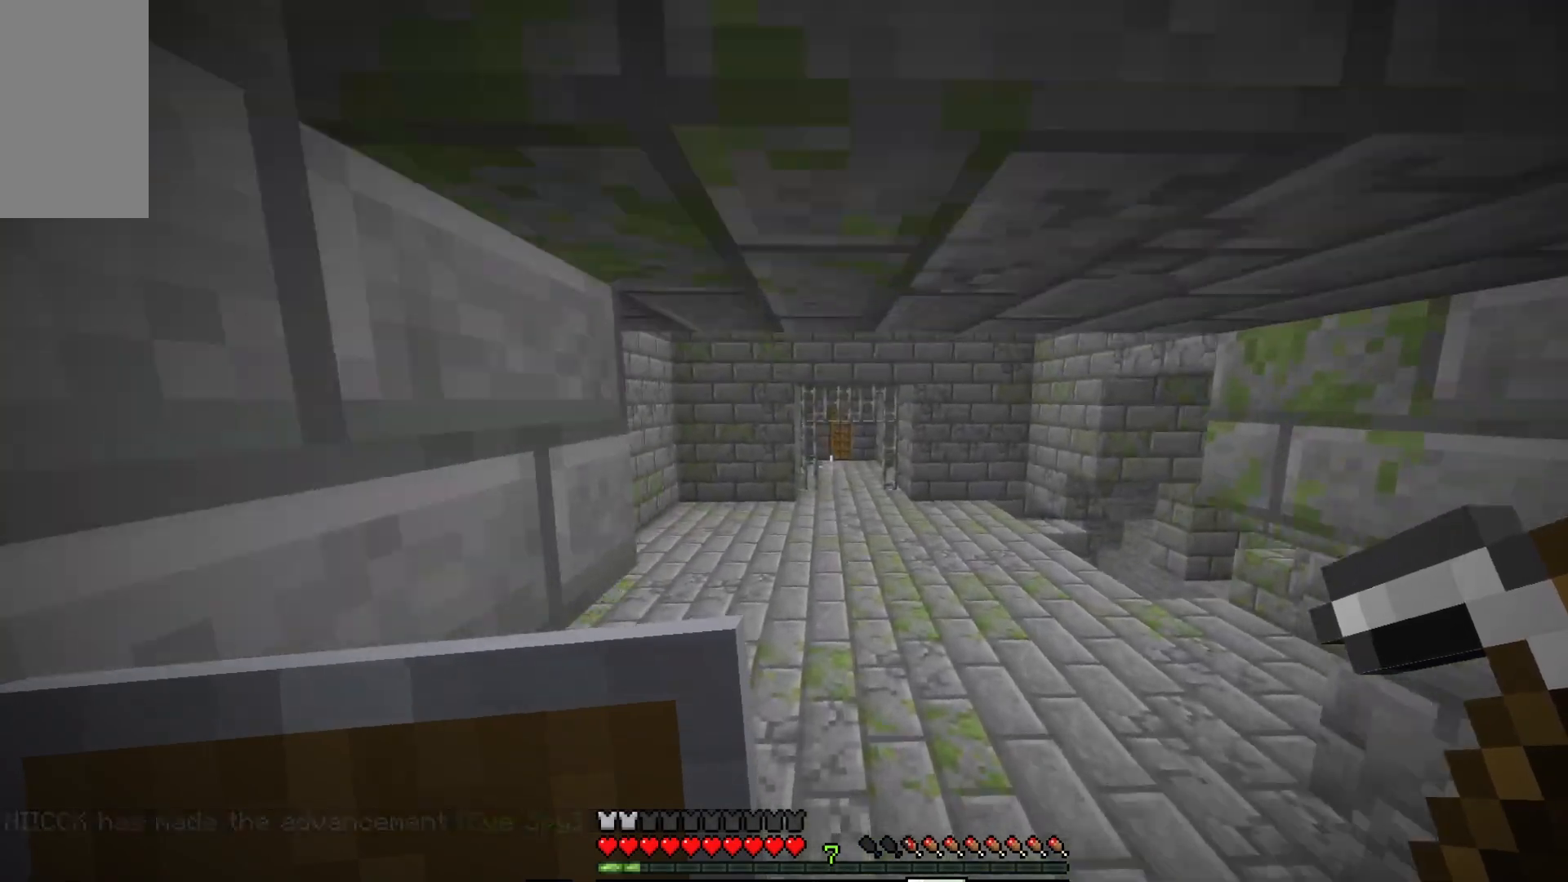
{"keys": ["w"], "mouse": [], "events": []}
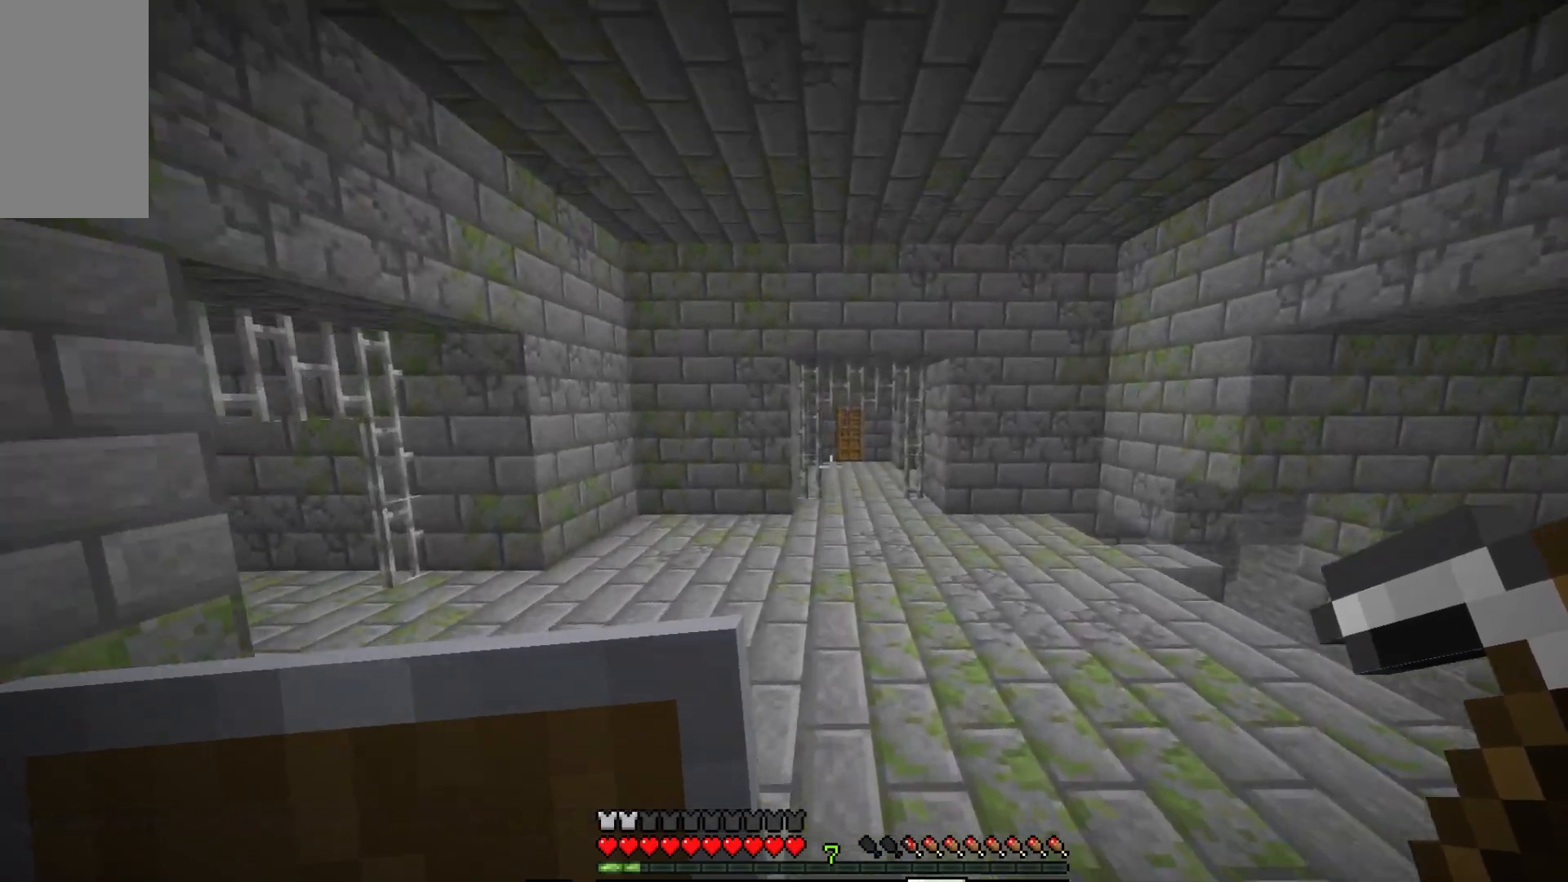
{"keys": ["d", "w"], "mouse": [], "events": [[267, "d", "down"]]}
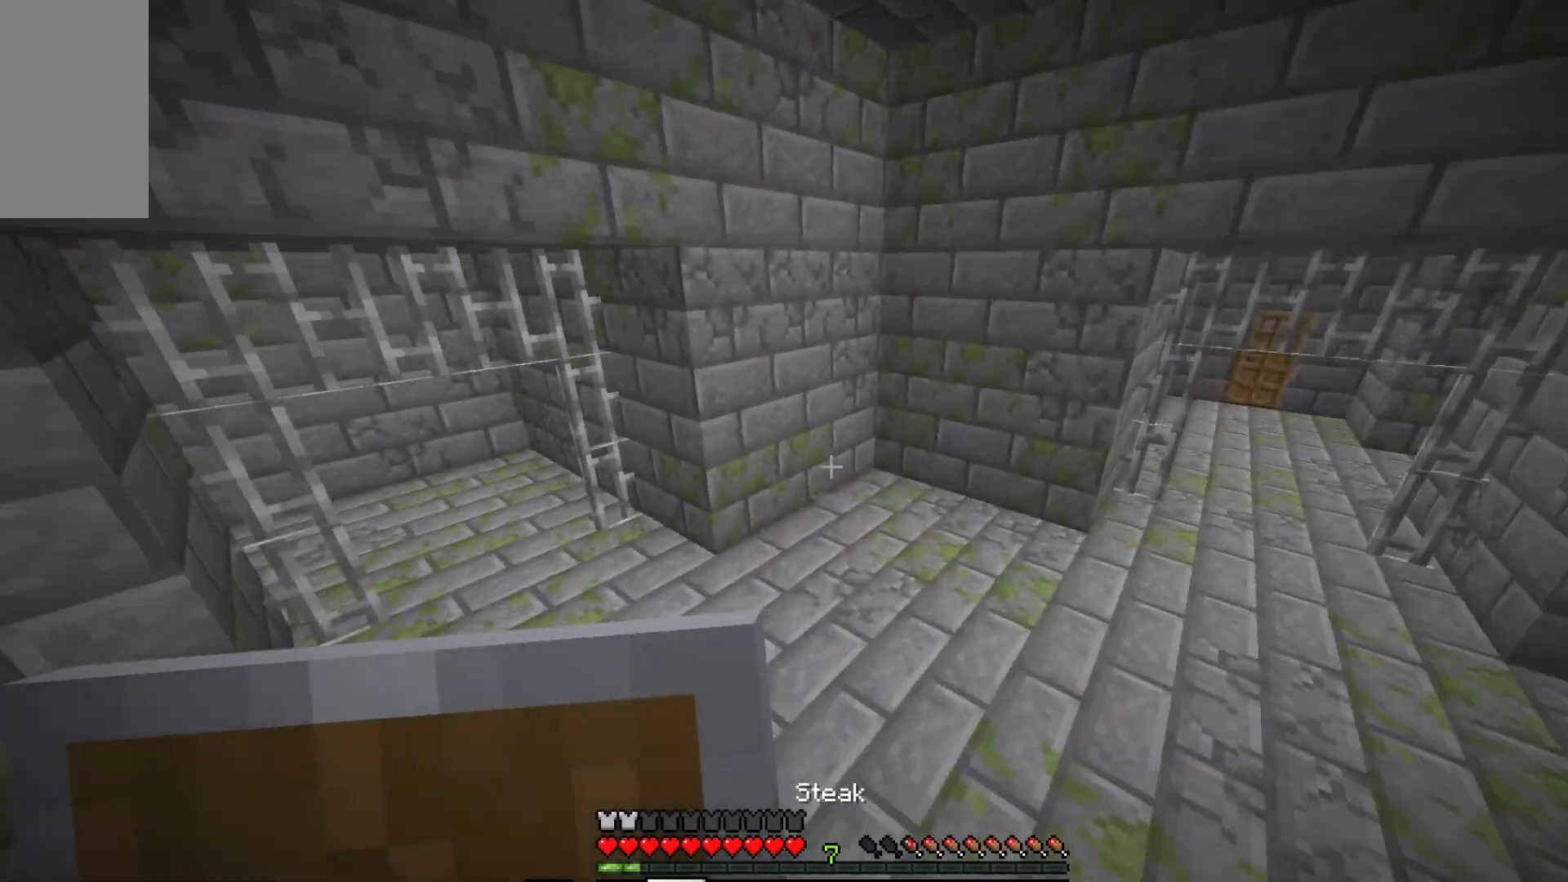
{"keys": ["a", "d", "s"], "mouse": ["right"], "events": [[17, "w", "up"], [167, "mouse_right", "down"], [317, "s", "down"], [483, "a", "down"]]}
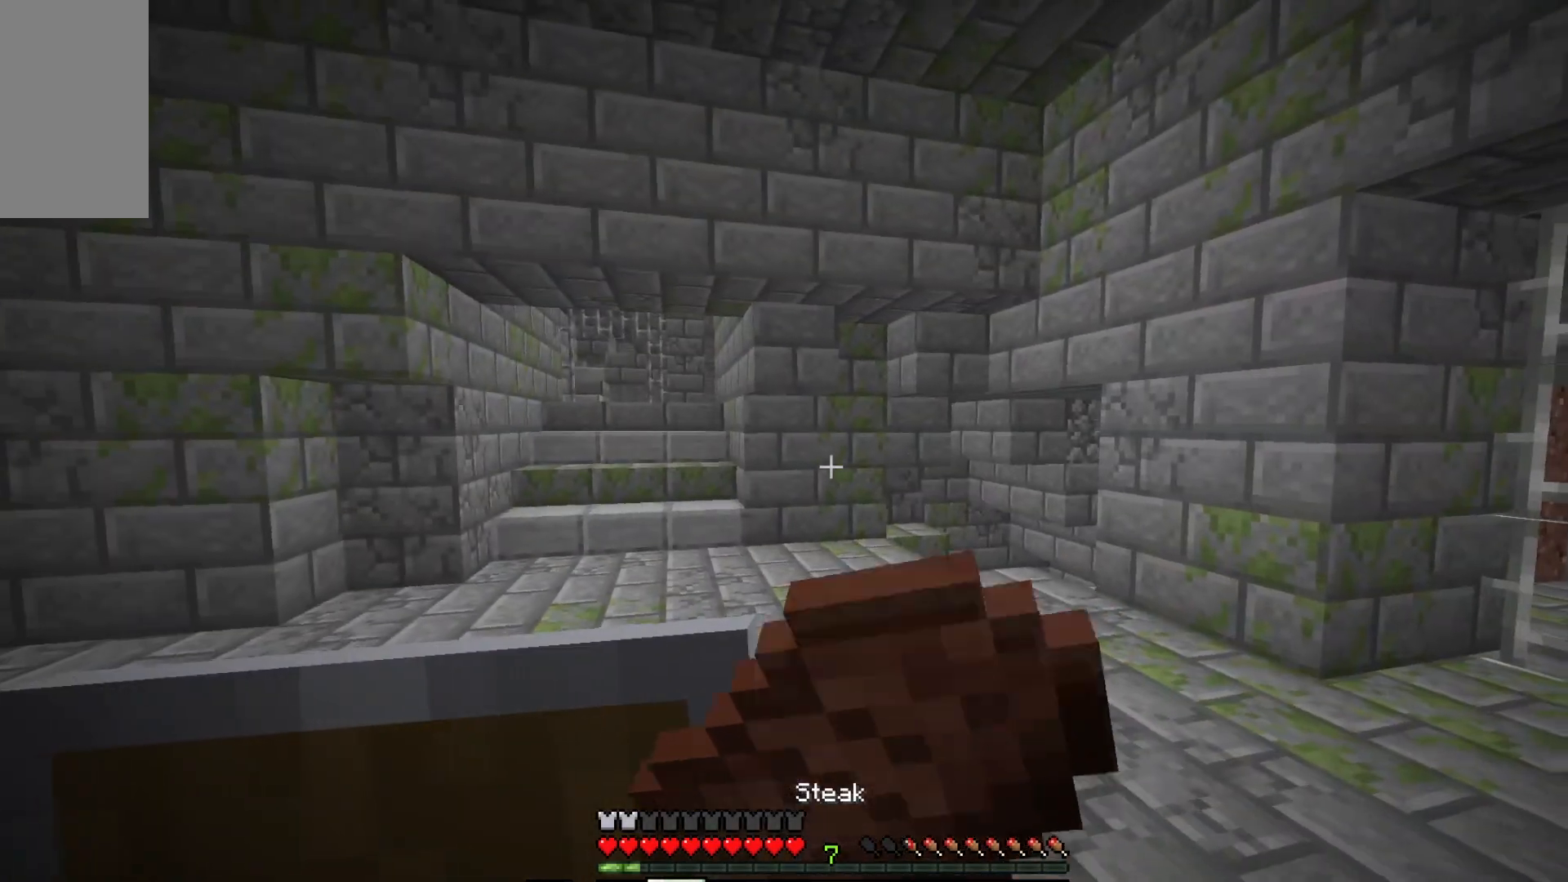
{"keys": ["d"], "mouse": ["right"], "events": [[33, "d", "up"], [383, "d", "down"], [417, "a", "up"], [483, "s", "up"]]}
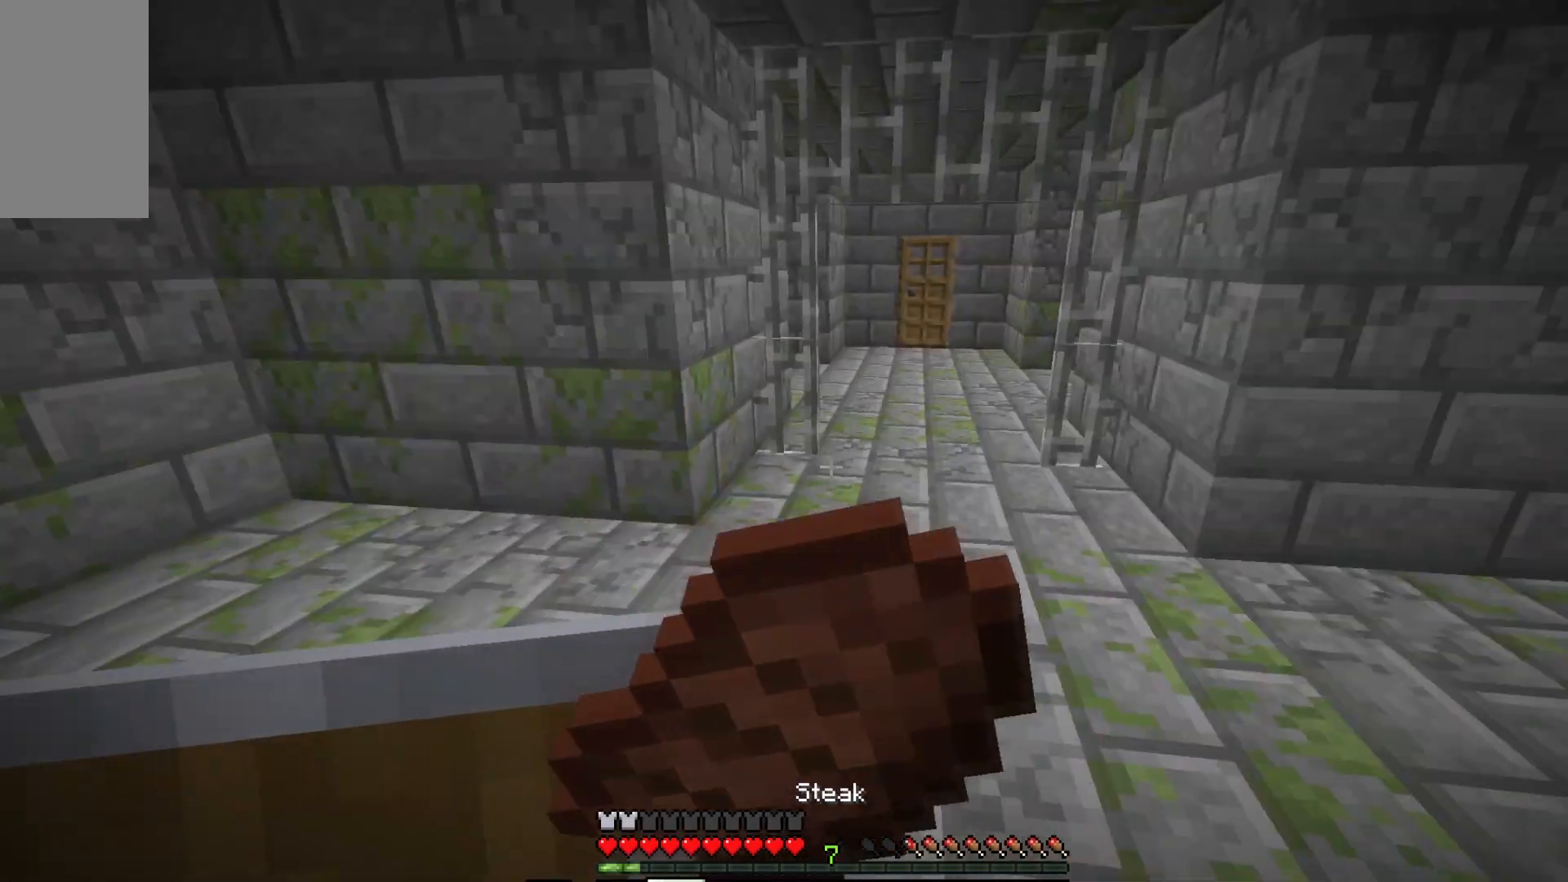
{"keys": ["w"], "mouse": ["right"], "events": [[83, "w", "down"], [200, "d", "up"]]}
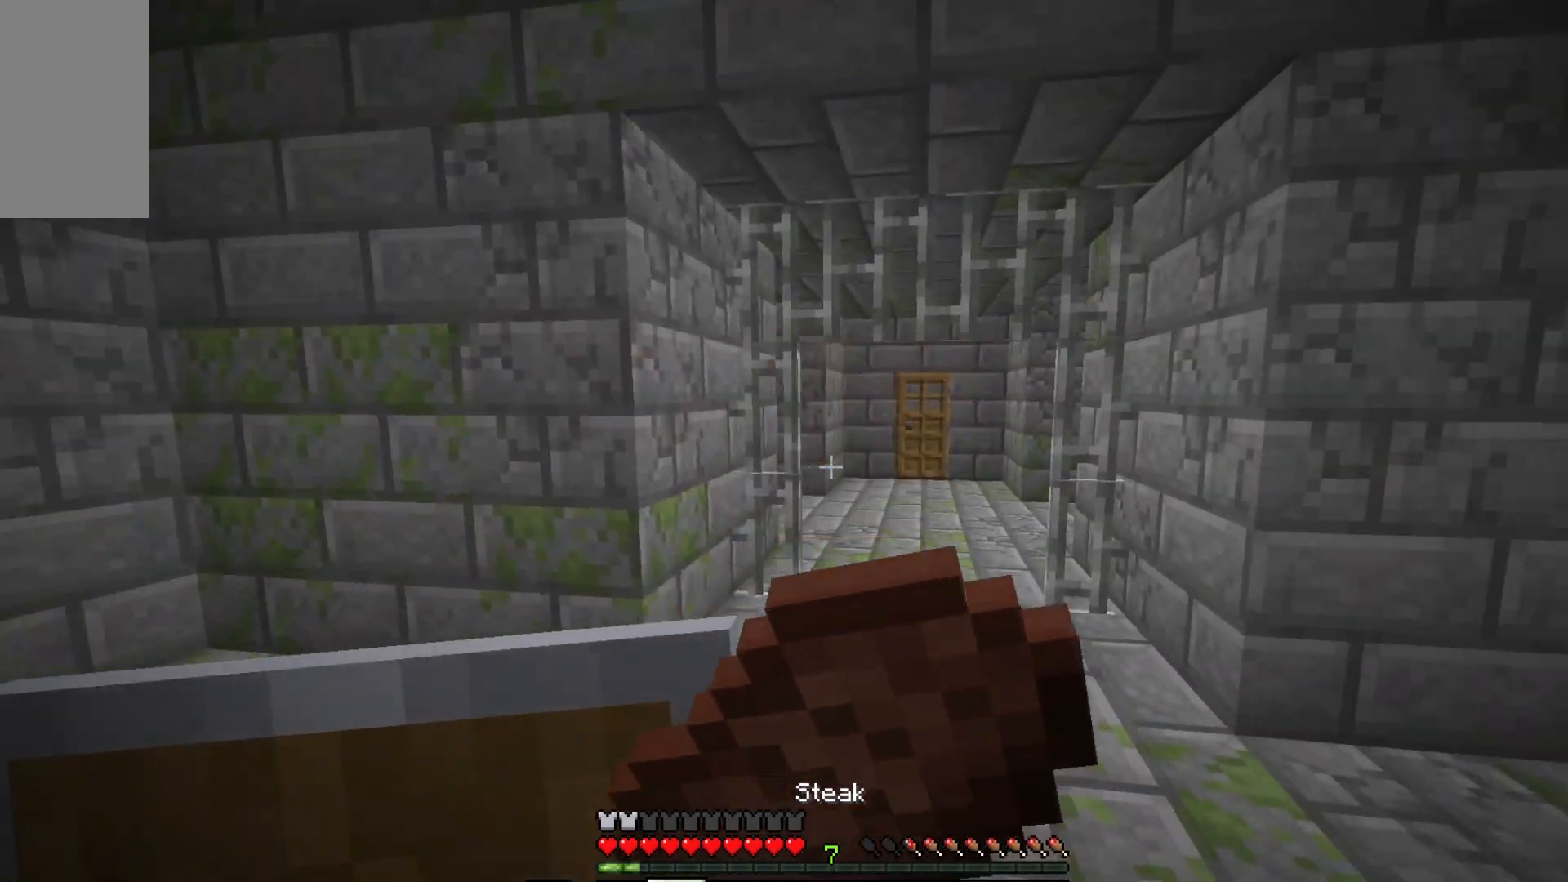
{"keys": ["w"], "mouse": ["right"], "events": []}
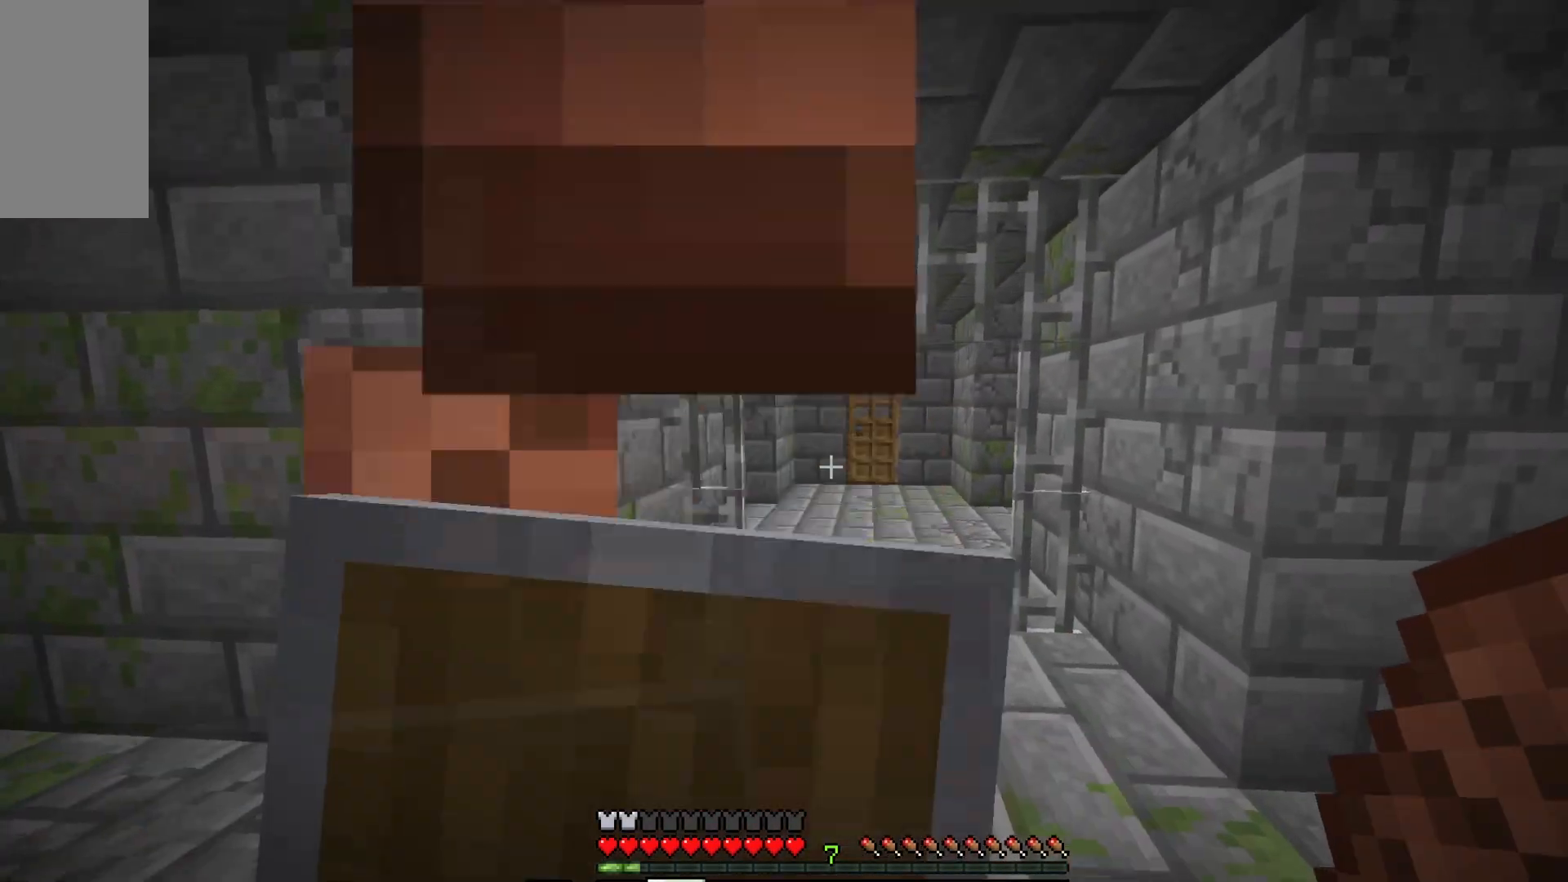
{"keys": ["w"], "mouse": [], "events": [[133, "mouse_right", "up"]]}
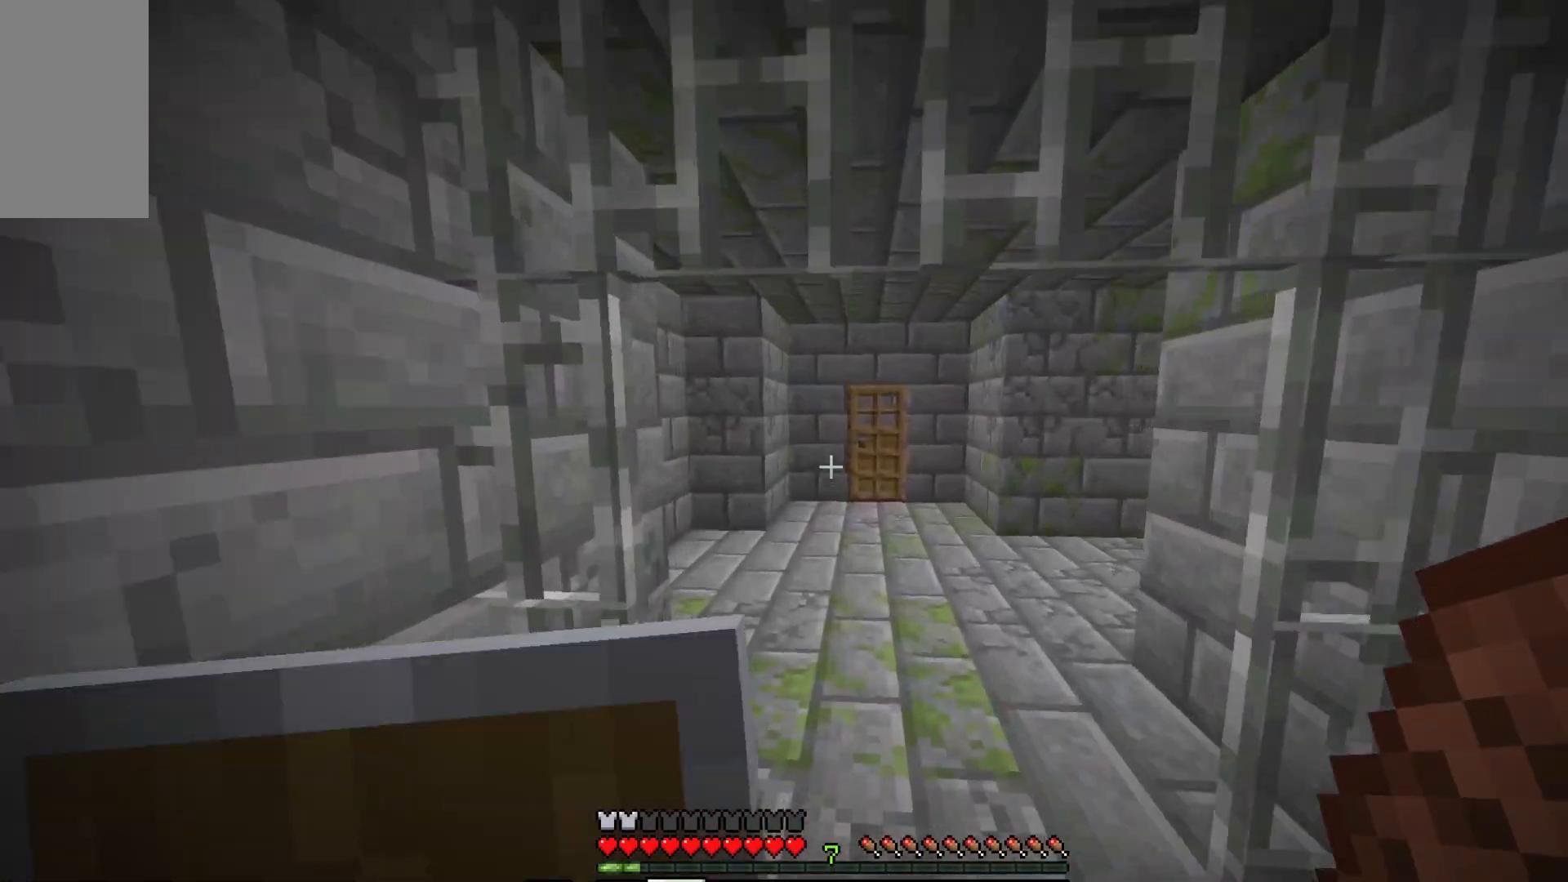
{"keys": ["d", "w"], "mouse": [], "events": [[333, "d", "down"]]}
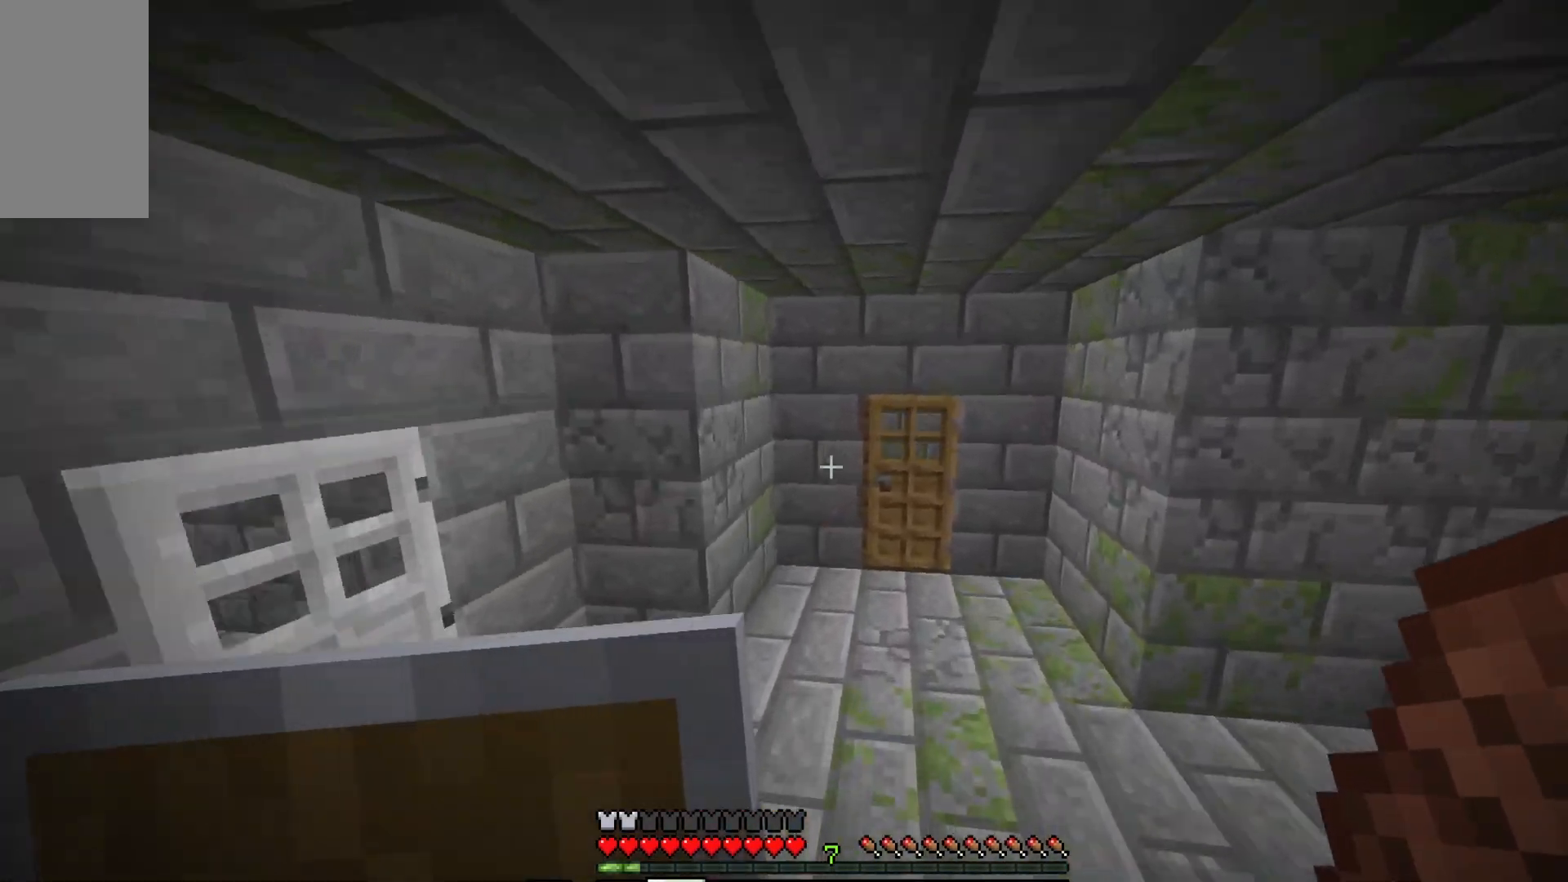
{"keys": ["w"], "mouse": [], "events": [[117, "d", "up"], [200, "a", "down"], [233, "mouse_right", "down"], [367, "a", "up"], [367, "mouse_right", "up"]]}
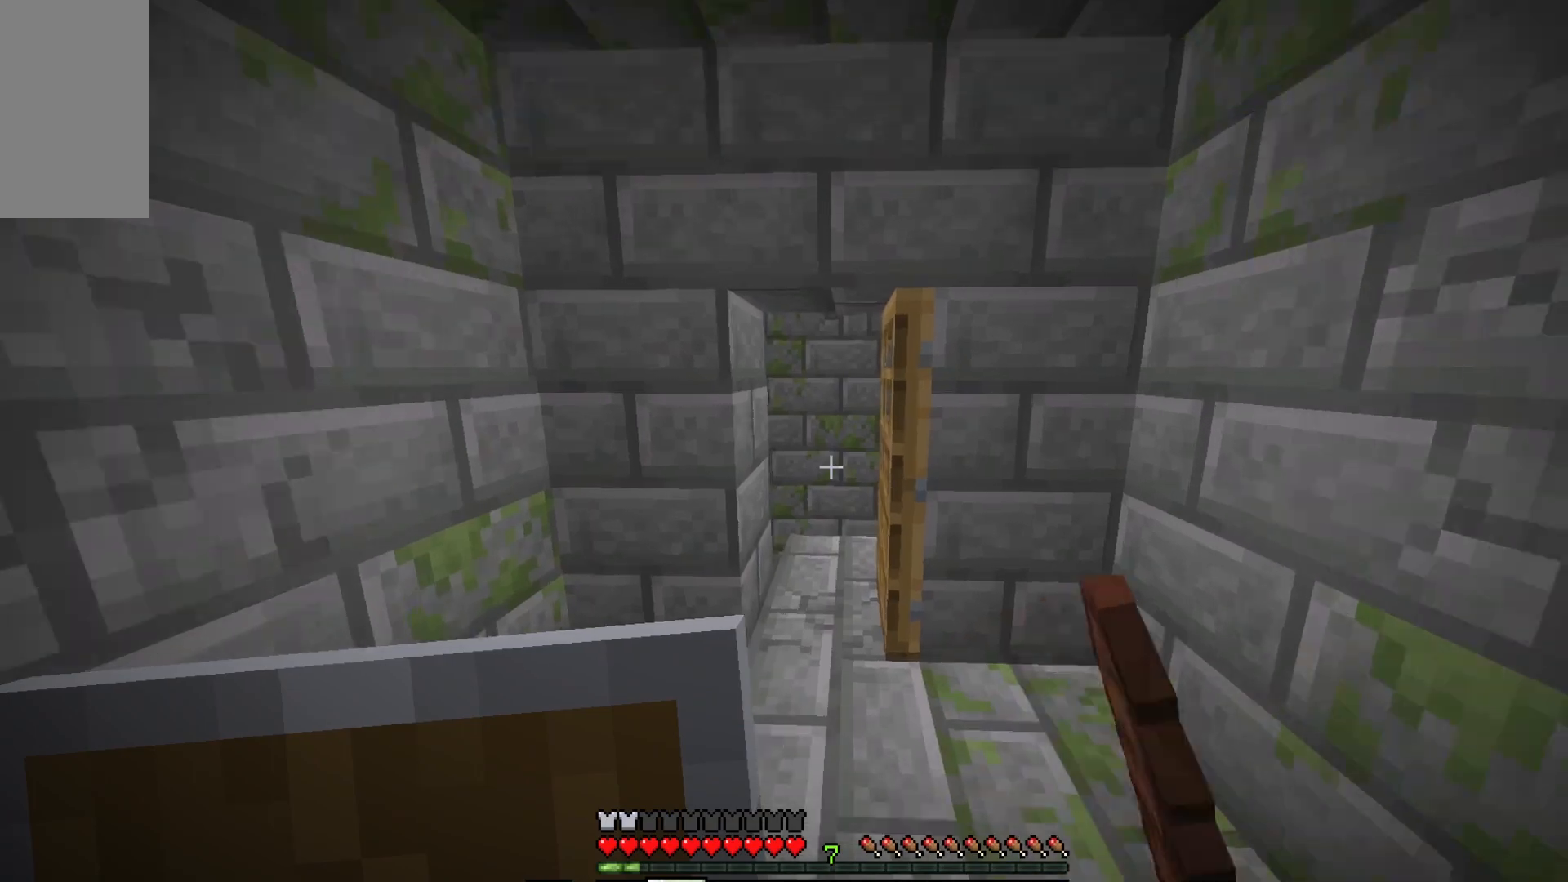
{"keys": ["w"], "mouse": [], "events": []}
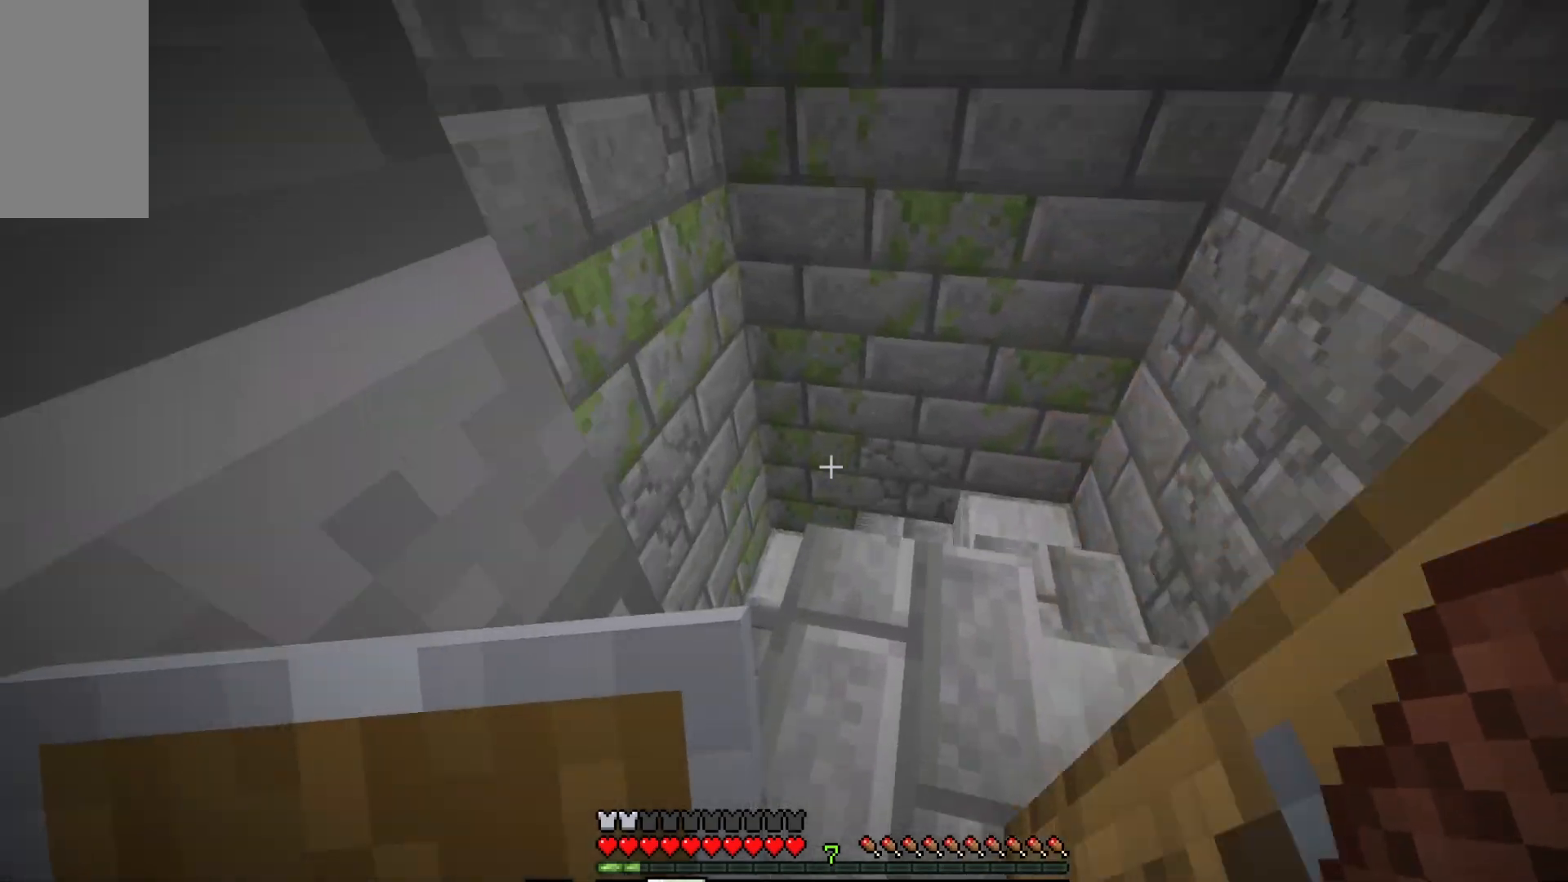
{"keys": ["d", "w"], "mouse": [], "events": [[50, "d", "down"], [100, "w", "up"], [250, "w", "down"]]}
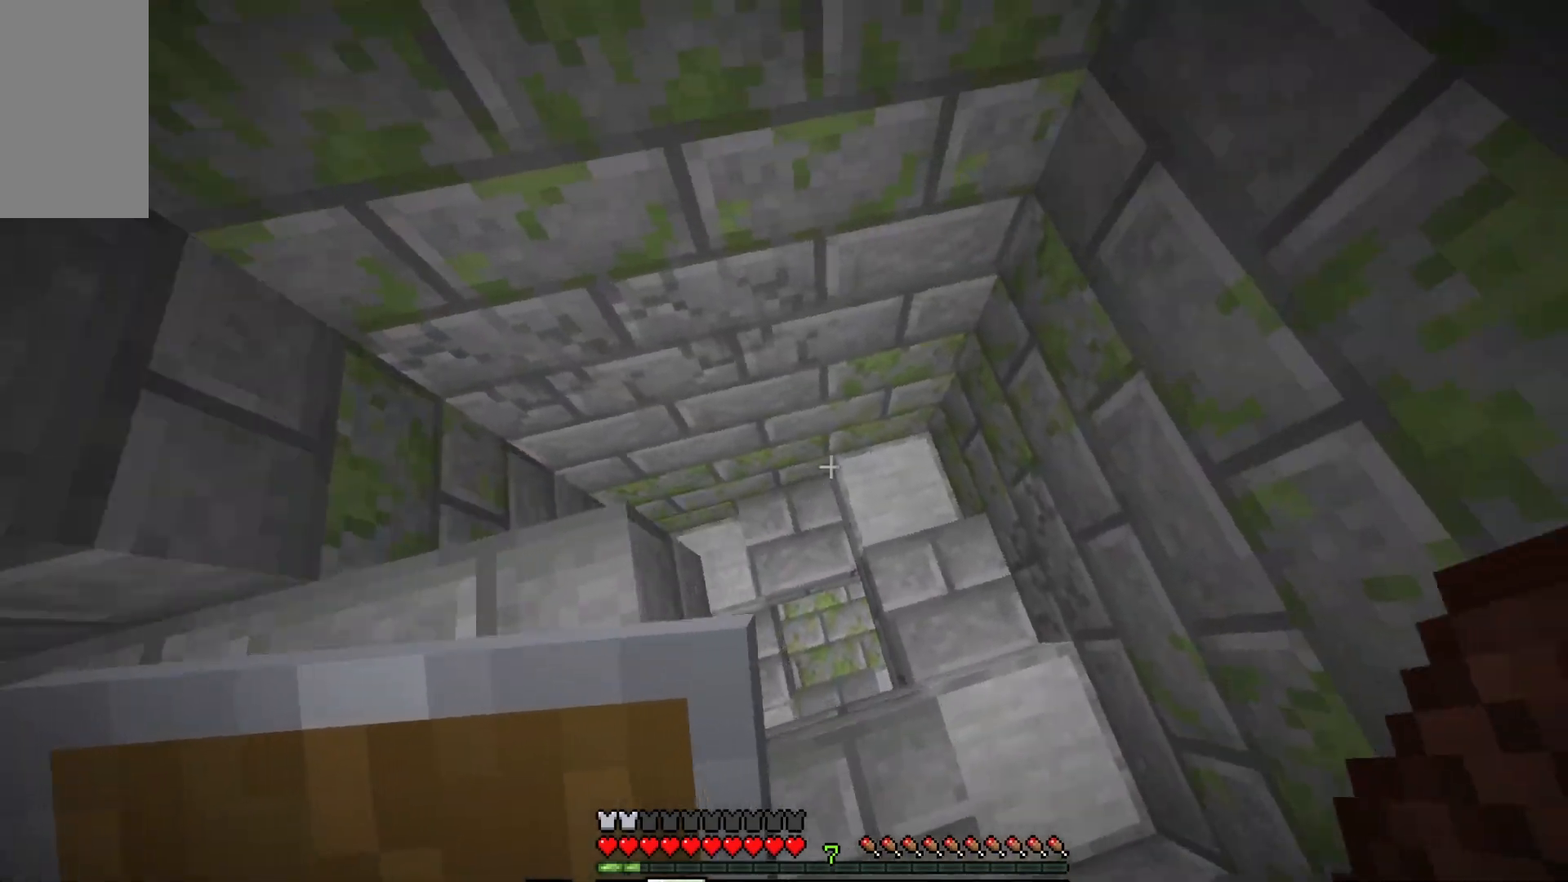
{"keys": ["w"], "mouse": [], "events": [[283, "d", "up"]]}
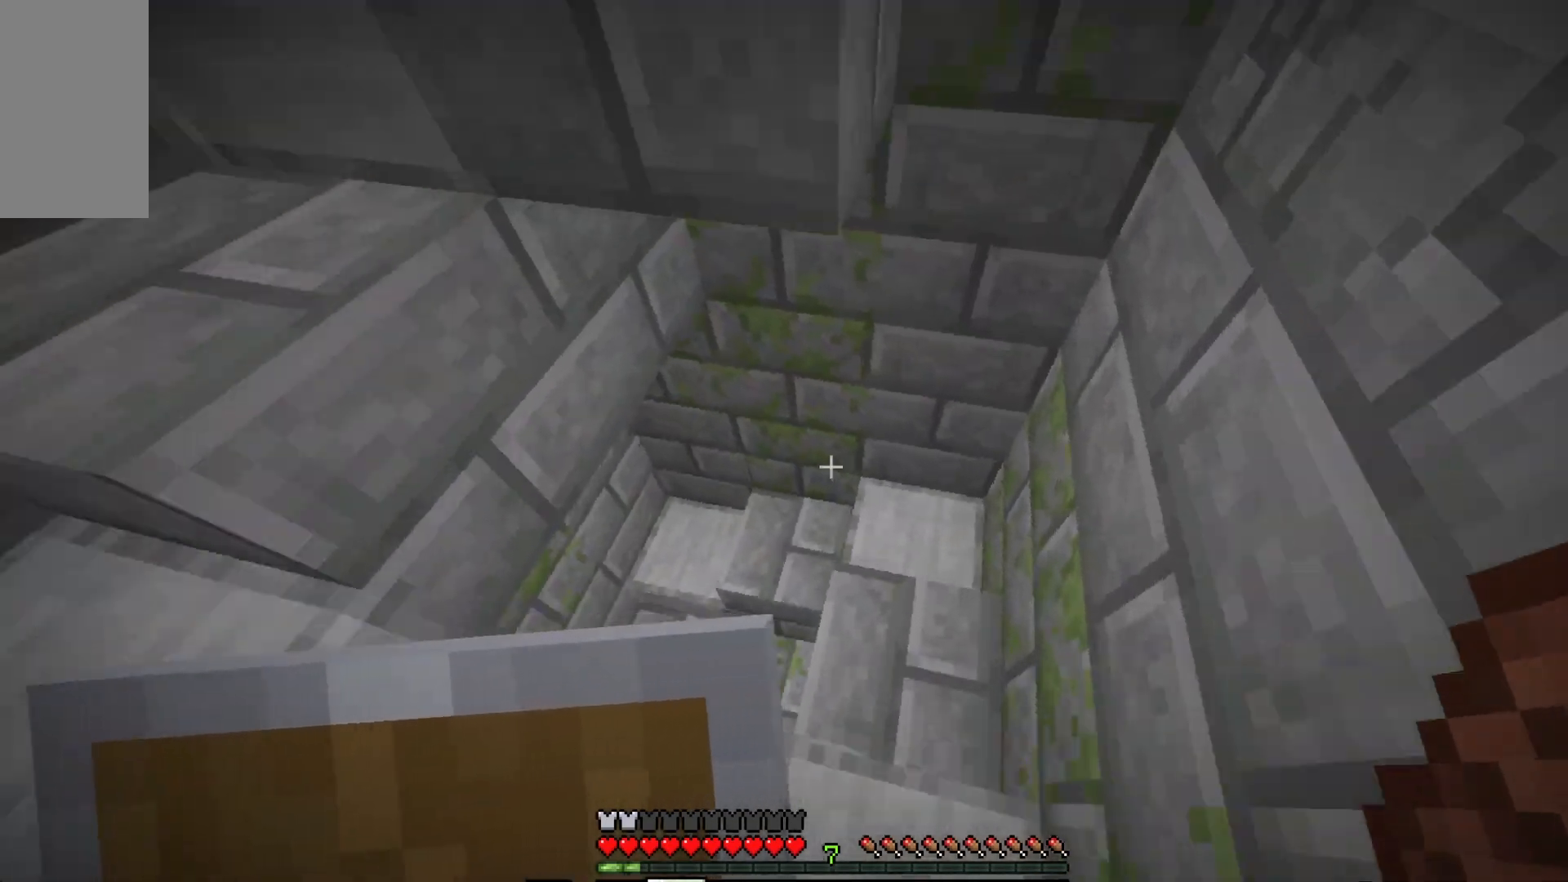
{"keys": ["d", "w"], "mouse": [], "events": [[133, "d", "down"]]}
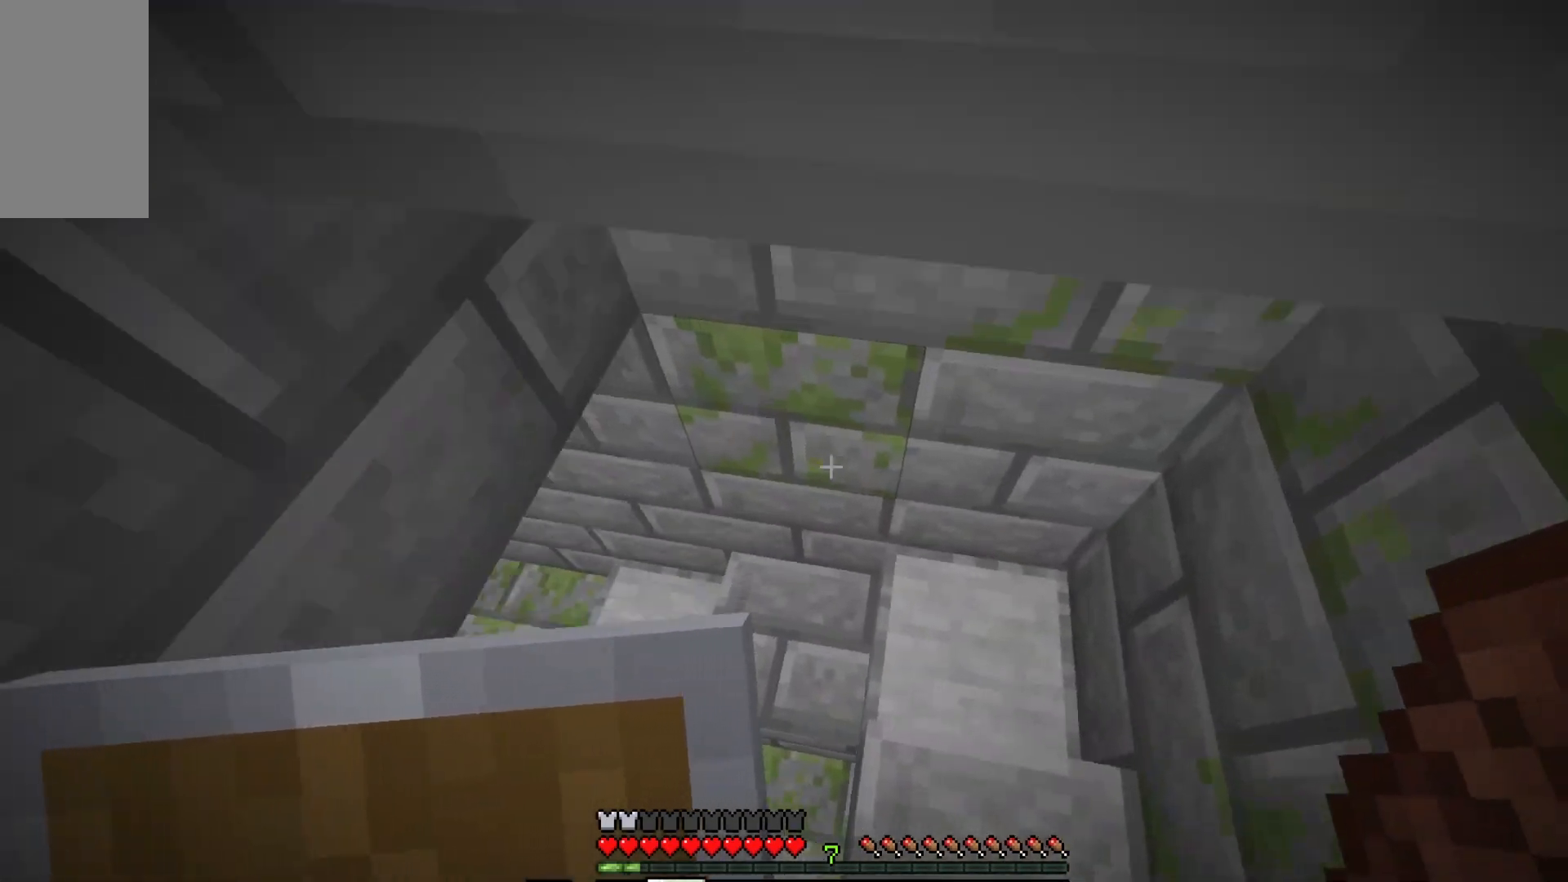
{"keys": ["w"], "mouse": [], "events": [[417, "d", "up"]]}
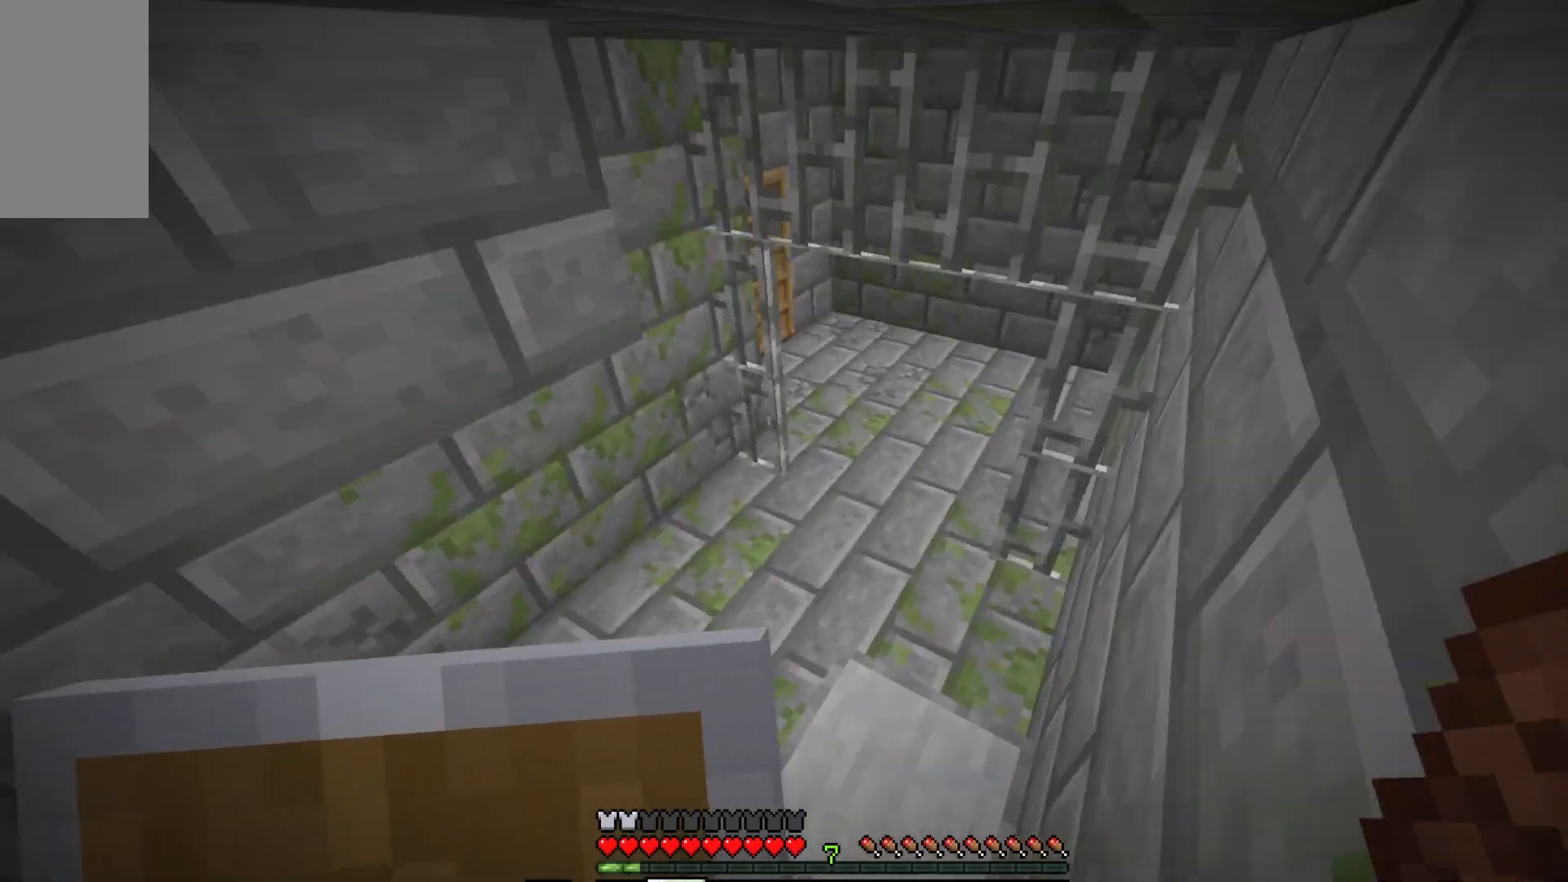
{"keys": ["a", "w"], "mouse": [], "events": [[500, "a", "down"]]}
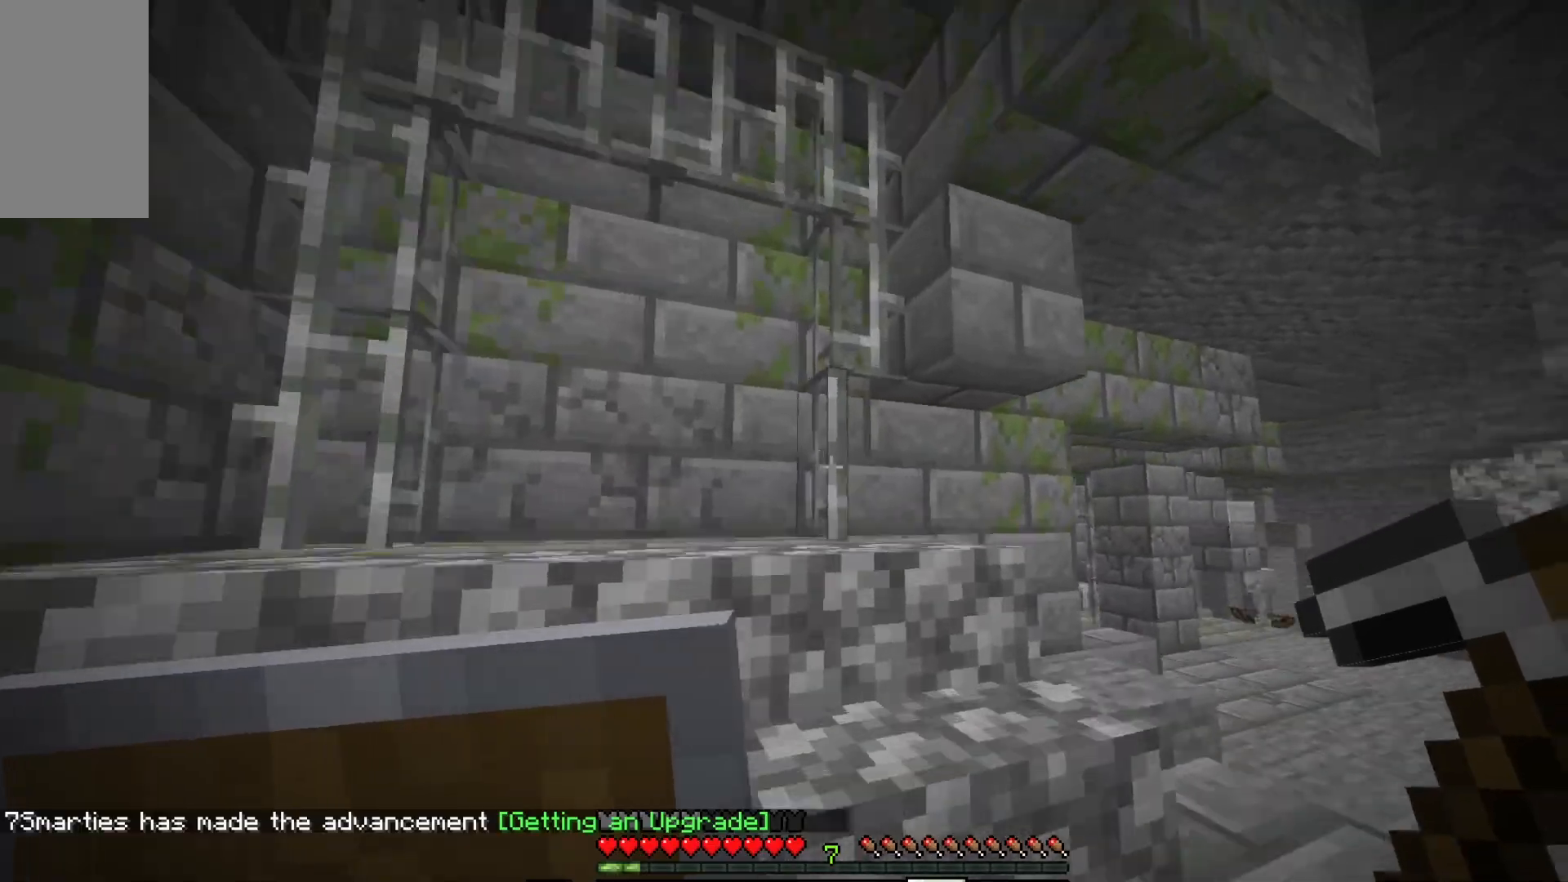
{"keys": ["d", "w"], "mouse": [], "events": [[183, "a", "up"], [467, "d", "down"]]}
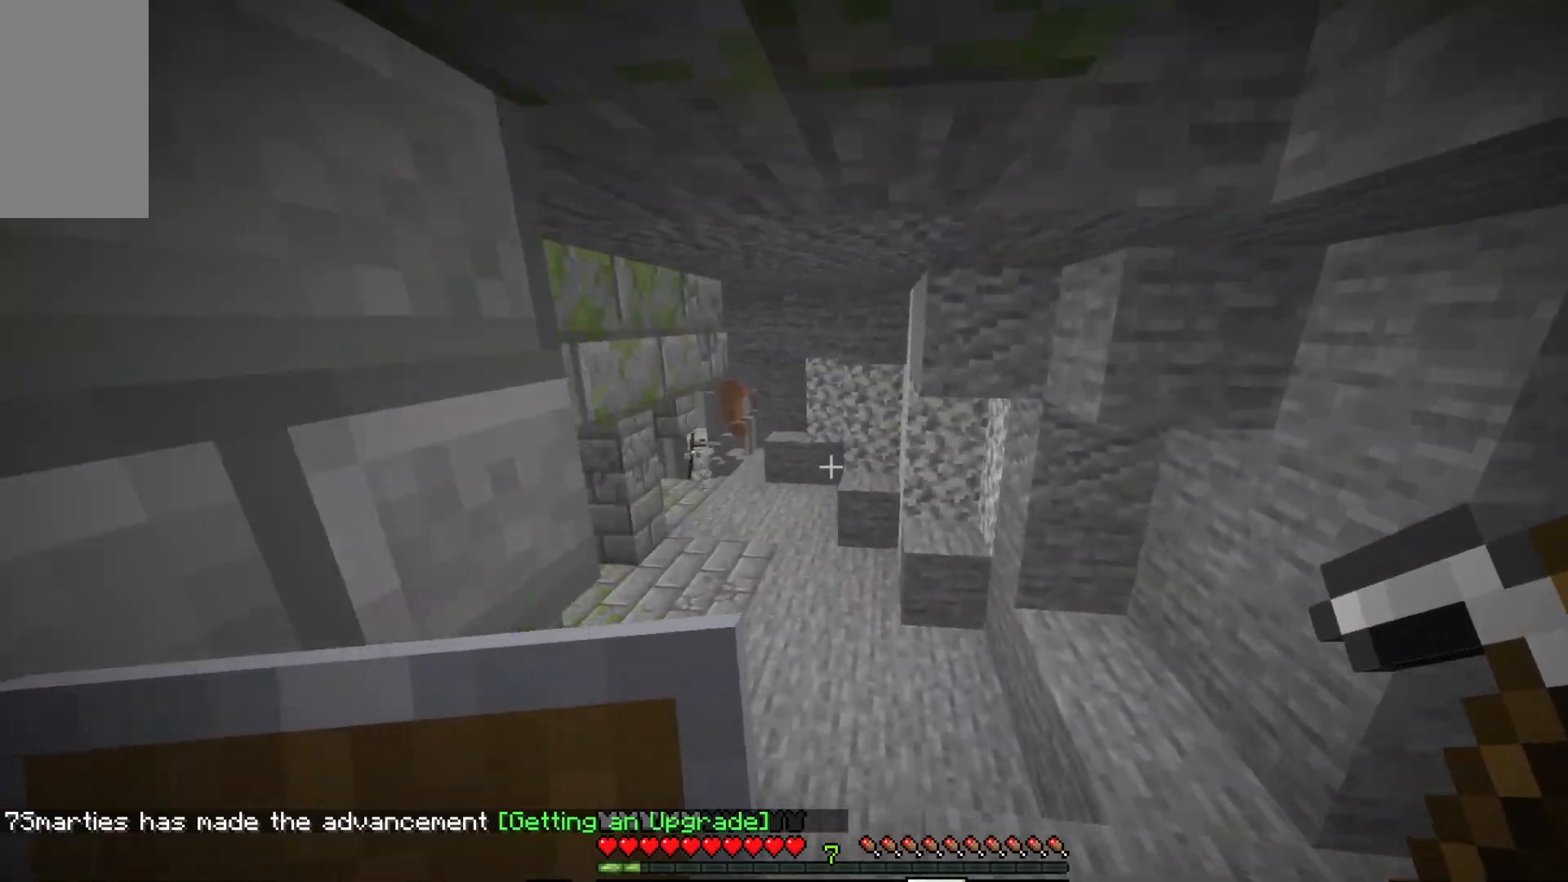
{"keys": ["w"], "mouse": [], "events": [[167, "d", "up"], [300, "a", "down"], [500, "a", "up"]]}
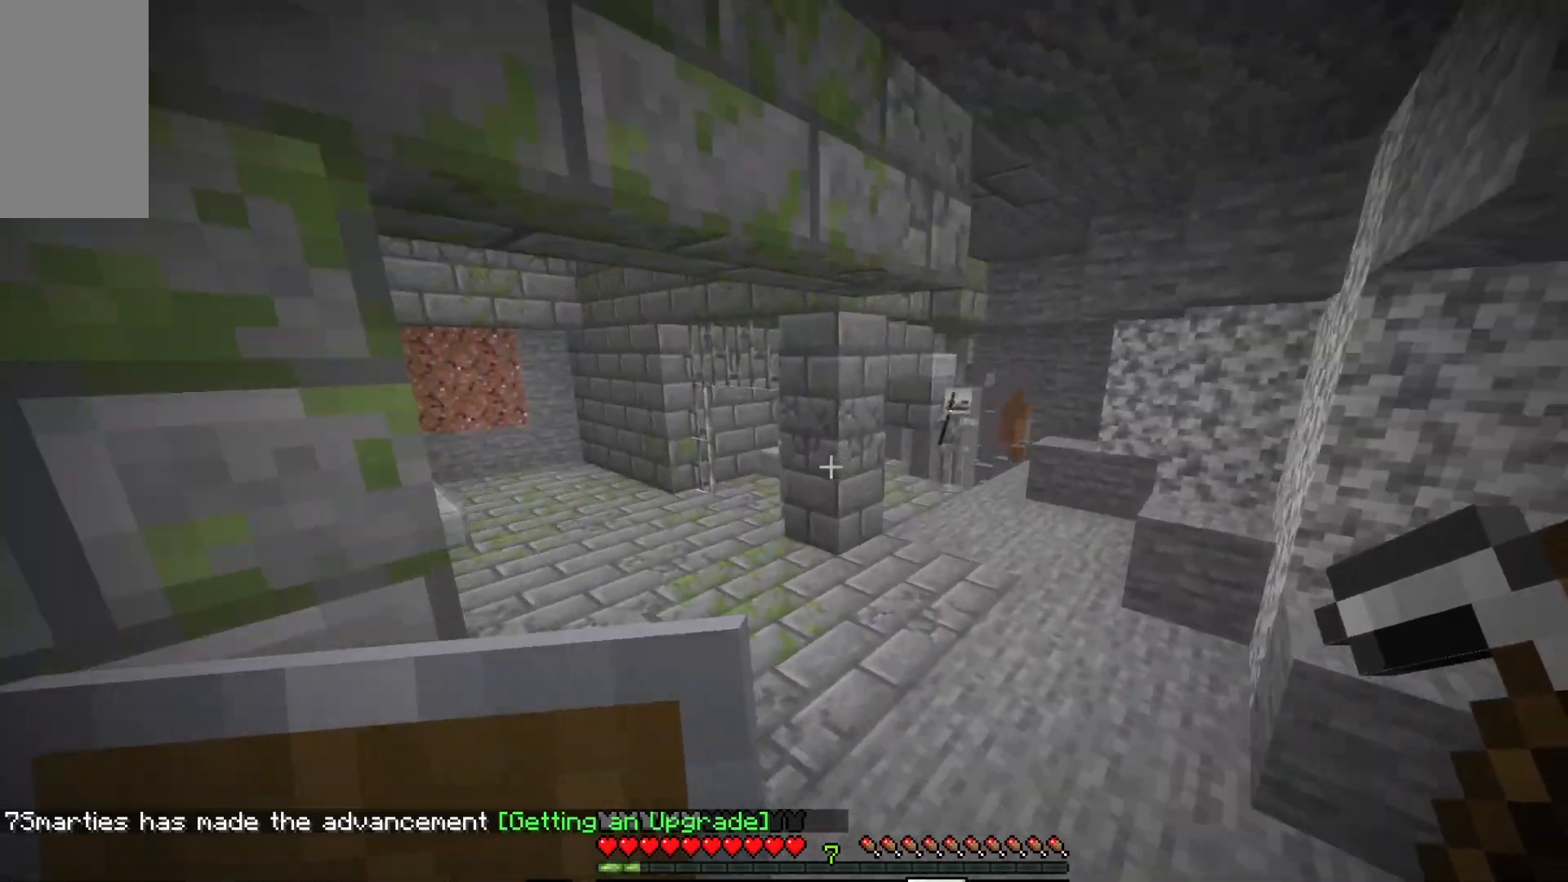
{"keys": ["w"], "mouse": [], "events": []}